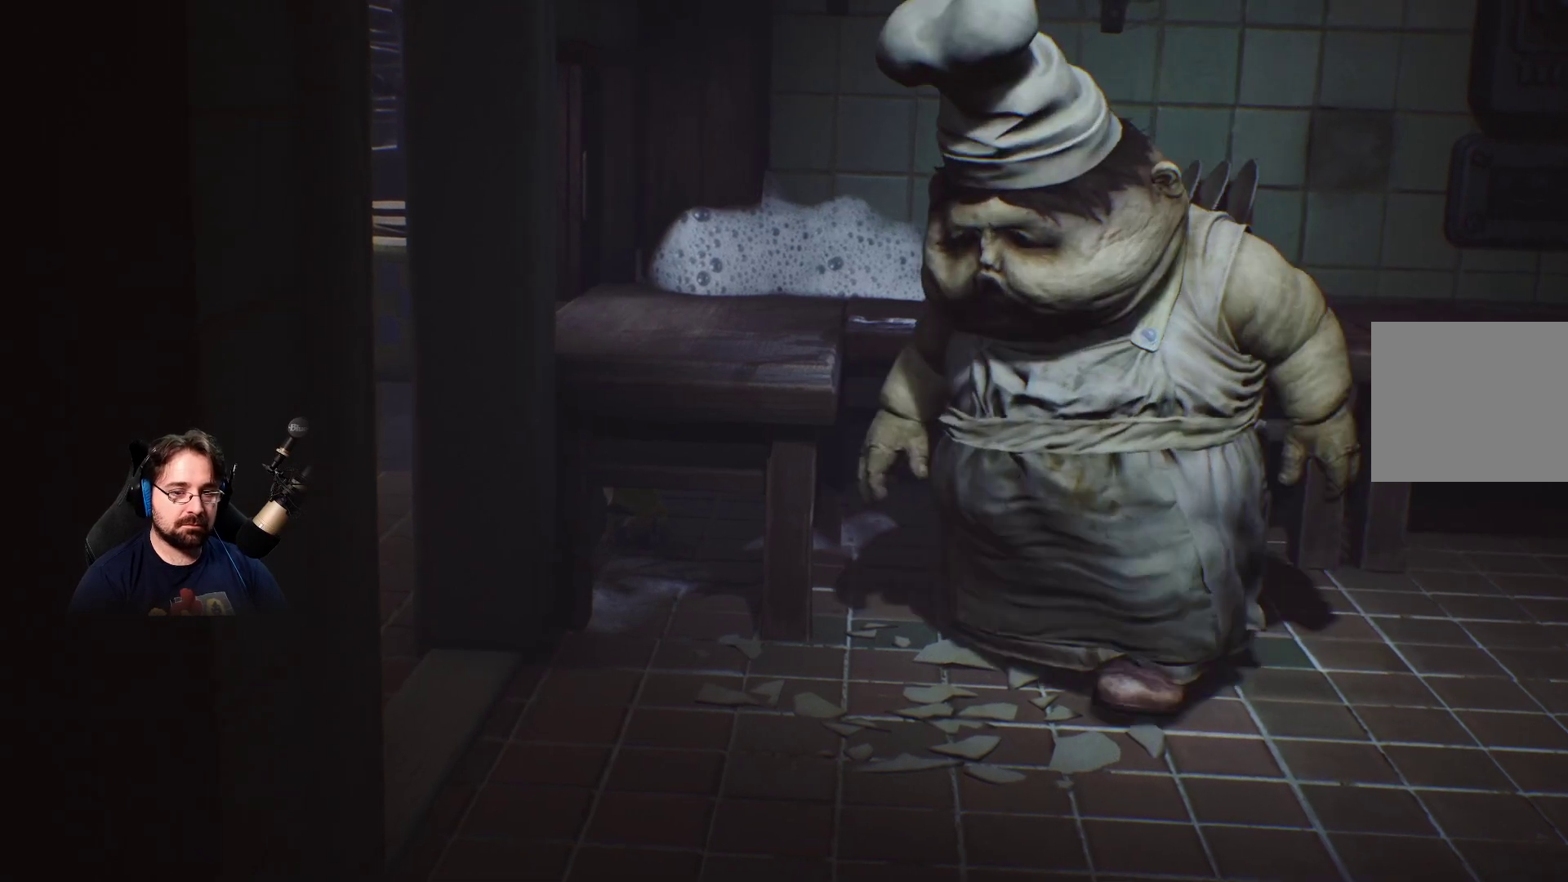
Gameplay with a controller (PlayStation layout); each line is a JSON object with the inputs held at the frame after it. "events" lists button and stick changes between this image and that frame as [ms after this image, input, new state], when the widget could be followed in between. Not read: L1.
{"buttons": ["L2"], "left_stick": "center", "right_stick": "center", "events": []}
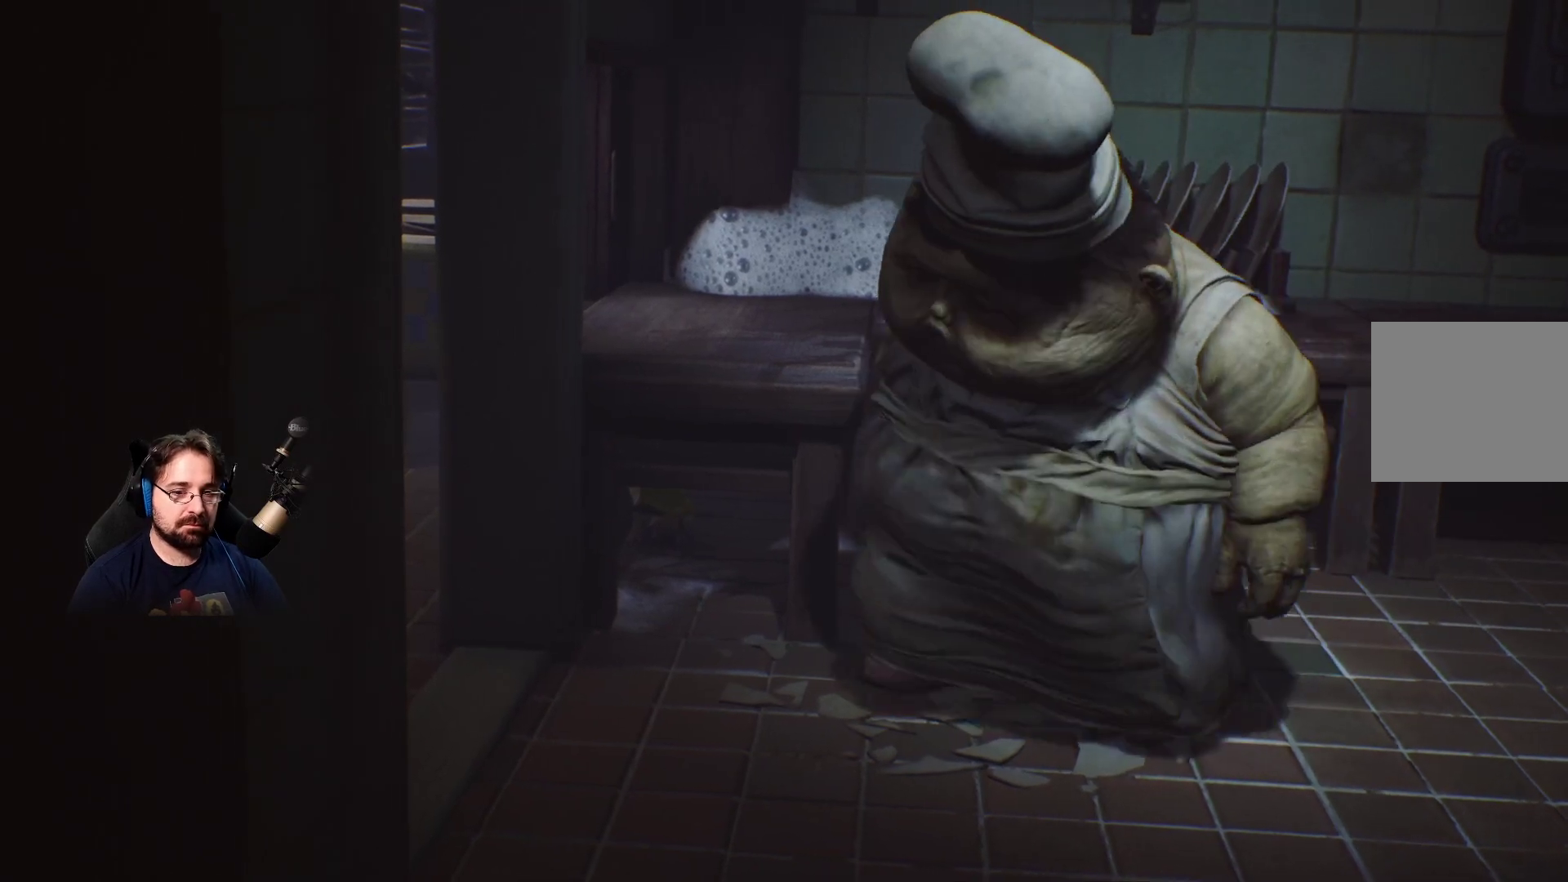
{"buttons": ["L2"], "left_stick": "center", "right_stick": "center", "events": []}
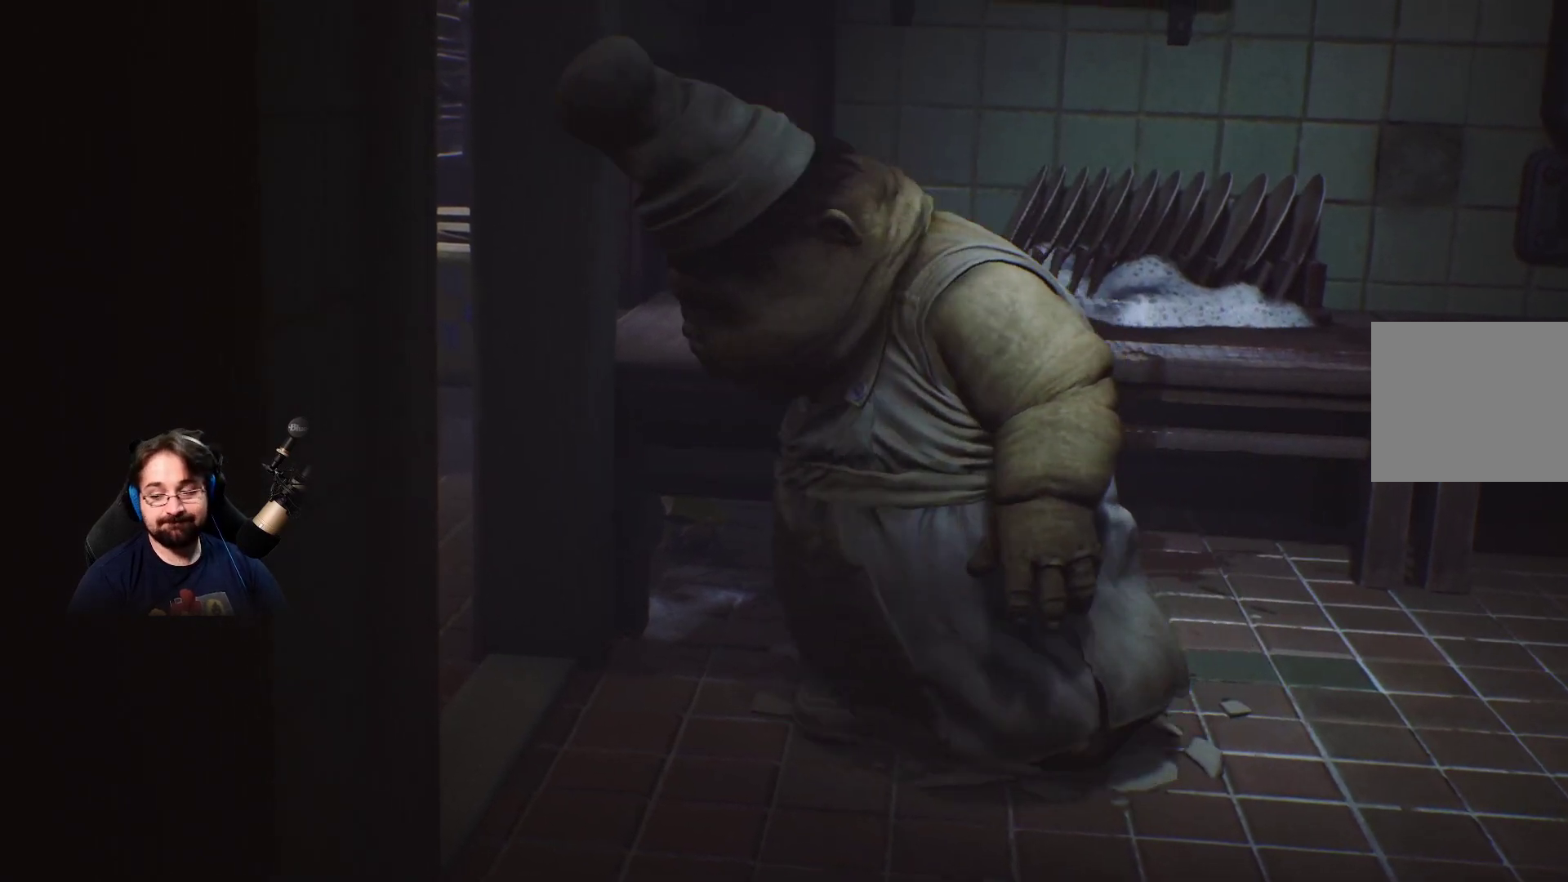
{"buttons": ["L2"], "left_stick": "center", "right_stick": "center", "events": []}
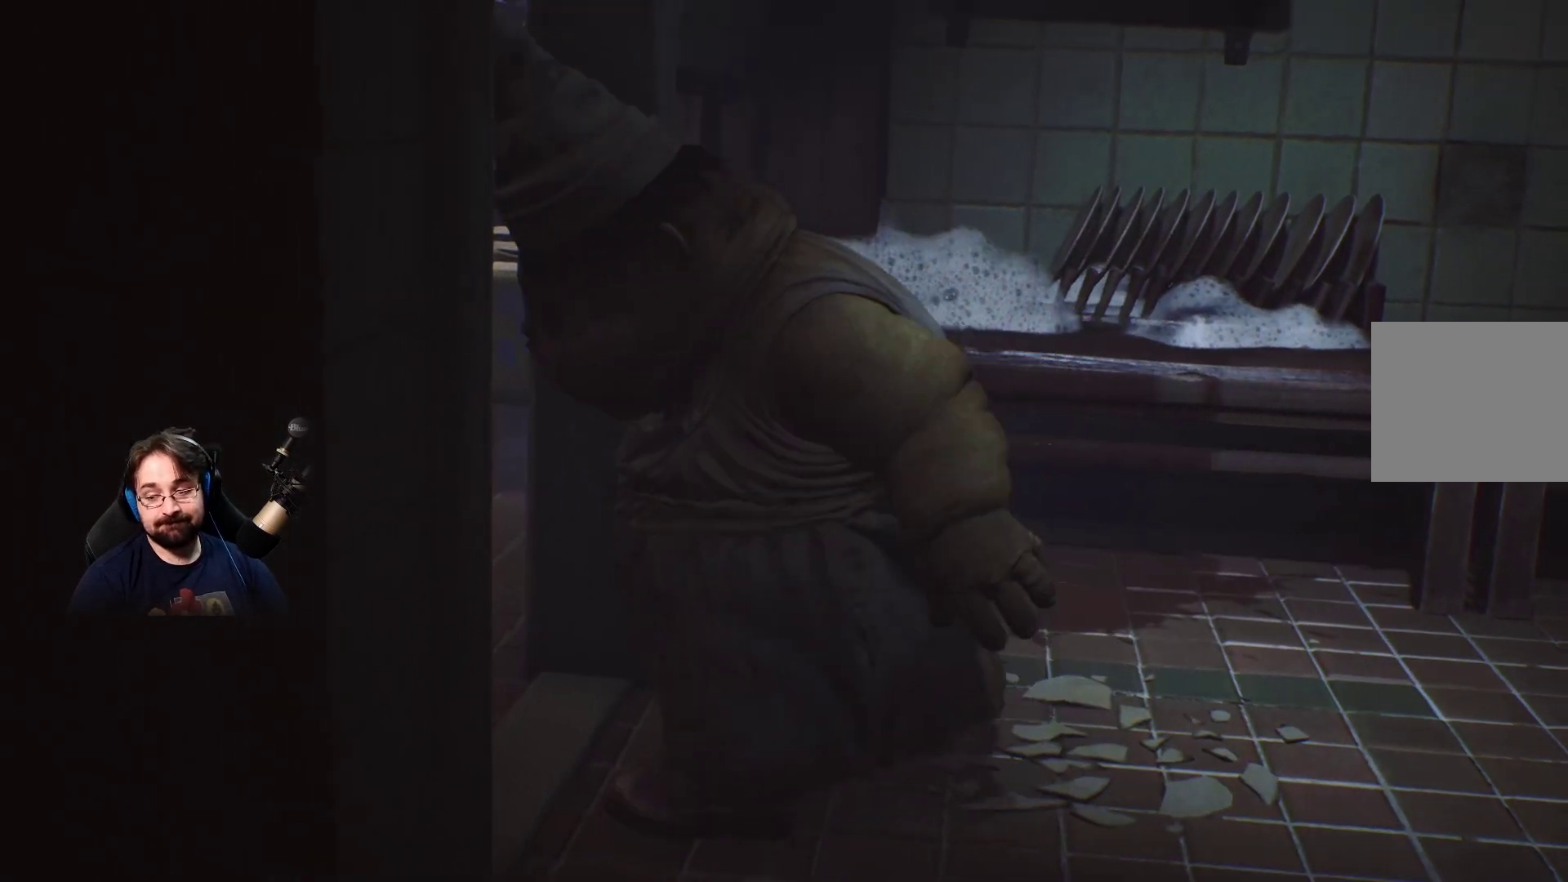
{"buttons": ["L2"], "left_stick": "center", "right_stick": "left", "events": [[300, "right_stick", "left"]]}
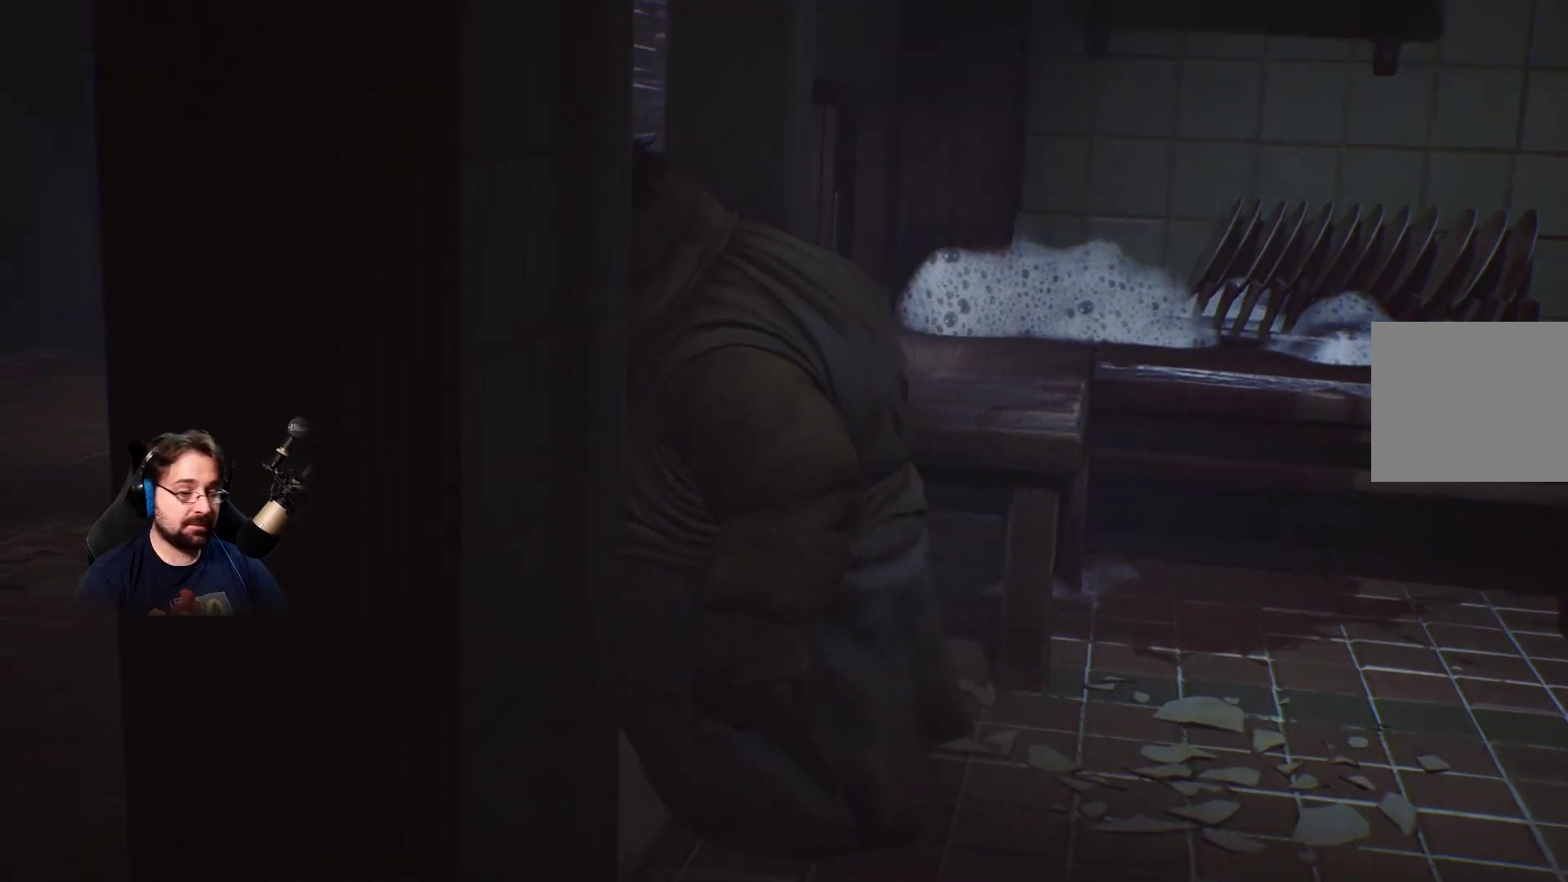
{"buttons": ["L2"], "left_stick": "center", "right_stick": "left", "events": []}
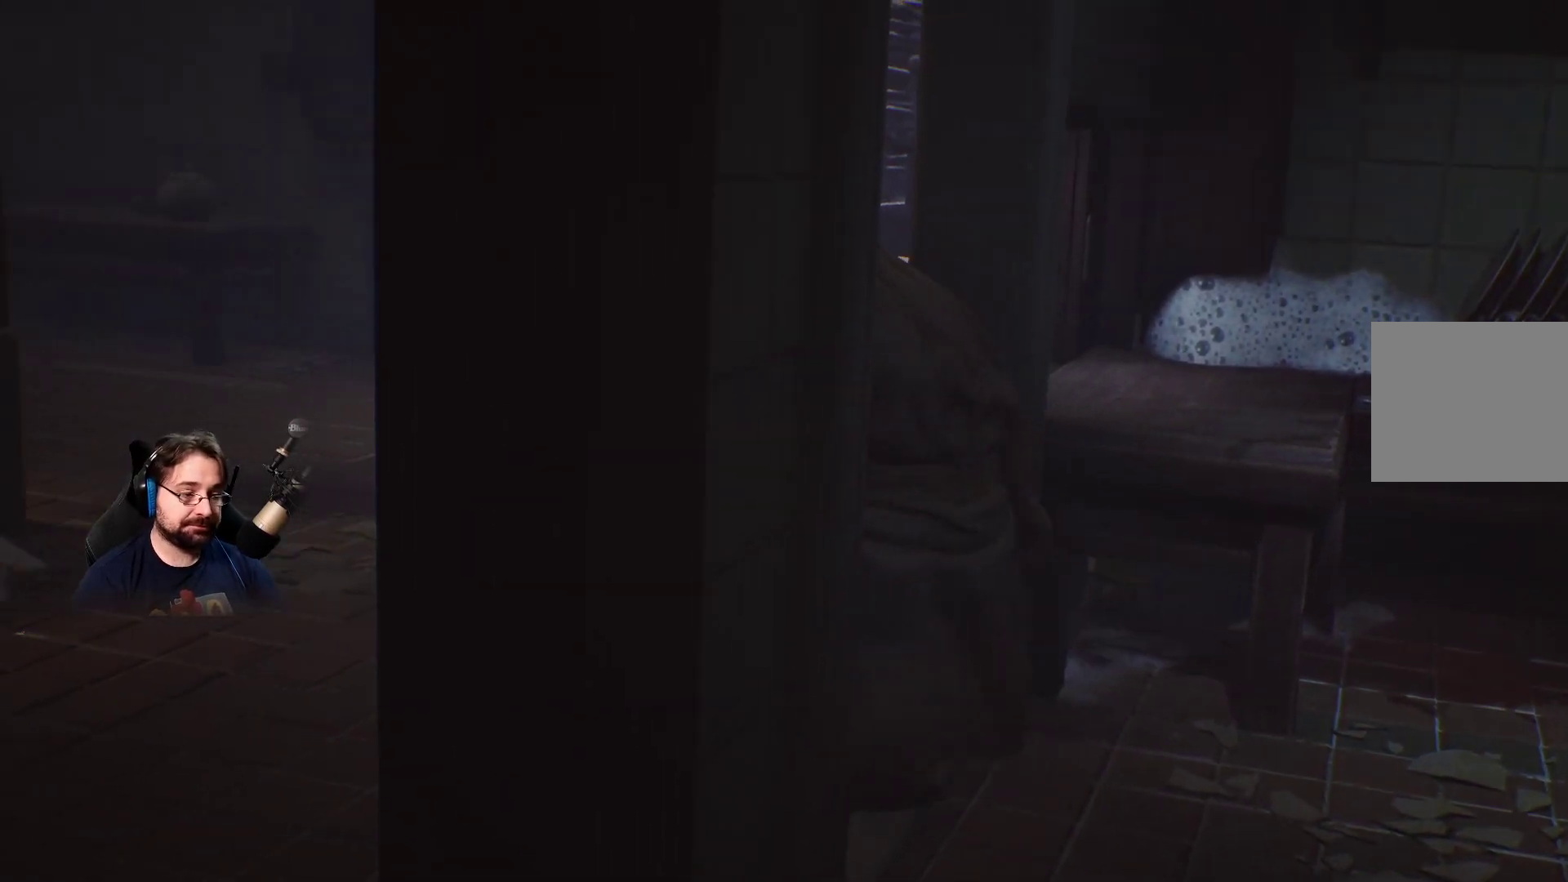
{"buttons": ["L2"], "left_stick": "down", "right_stick": "left", "events": [[433, "left_stick", "down"]]}
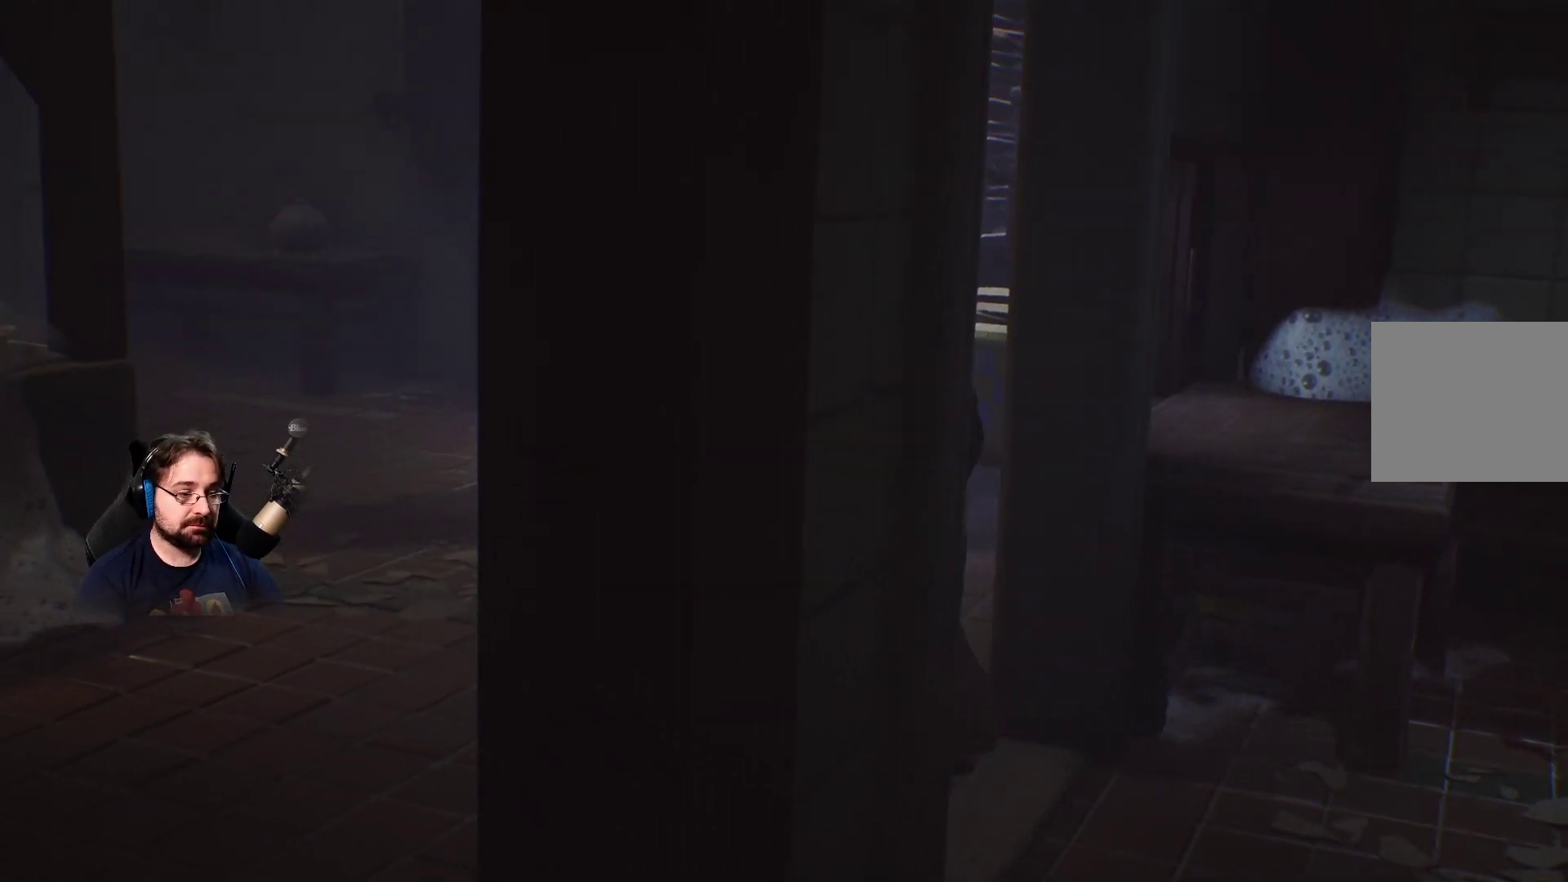
{"buttons": ["L2"], "left_stick": "down", "right_stick": "center", "events": [[200, "right_stick", "center"]]}
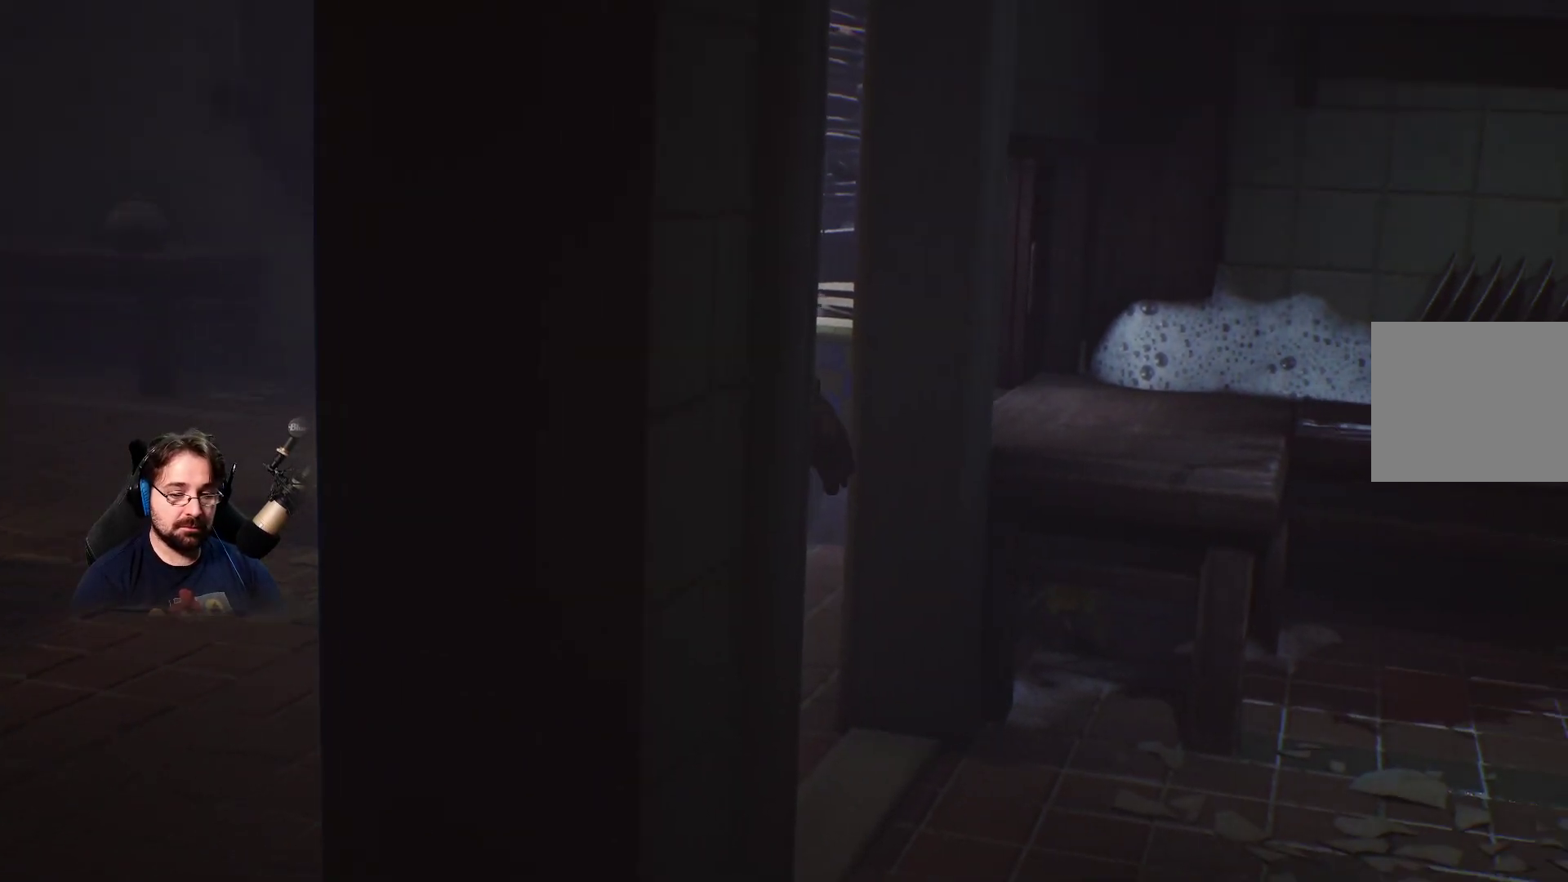
{"buttons": ["L2"], "left_stick": "down", "right_stick": "center", "events": []}
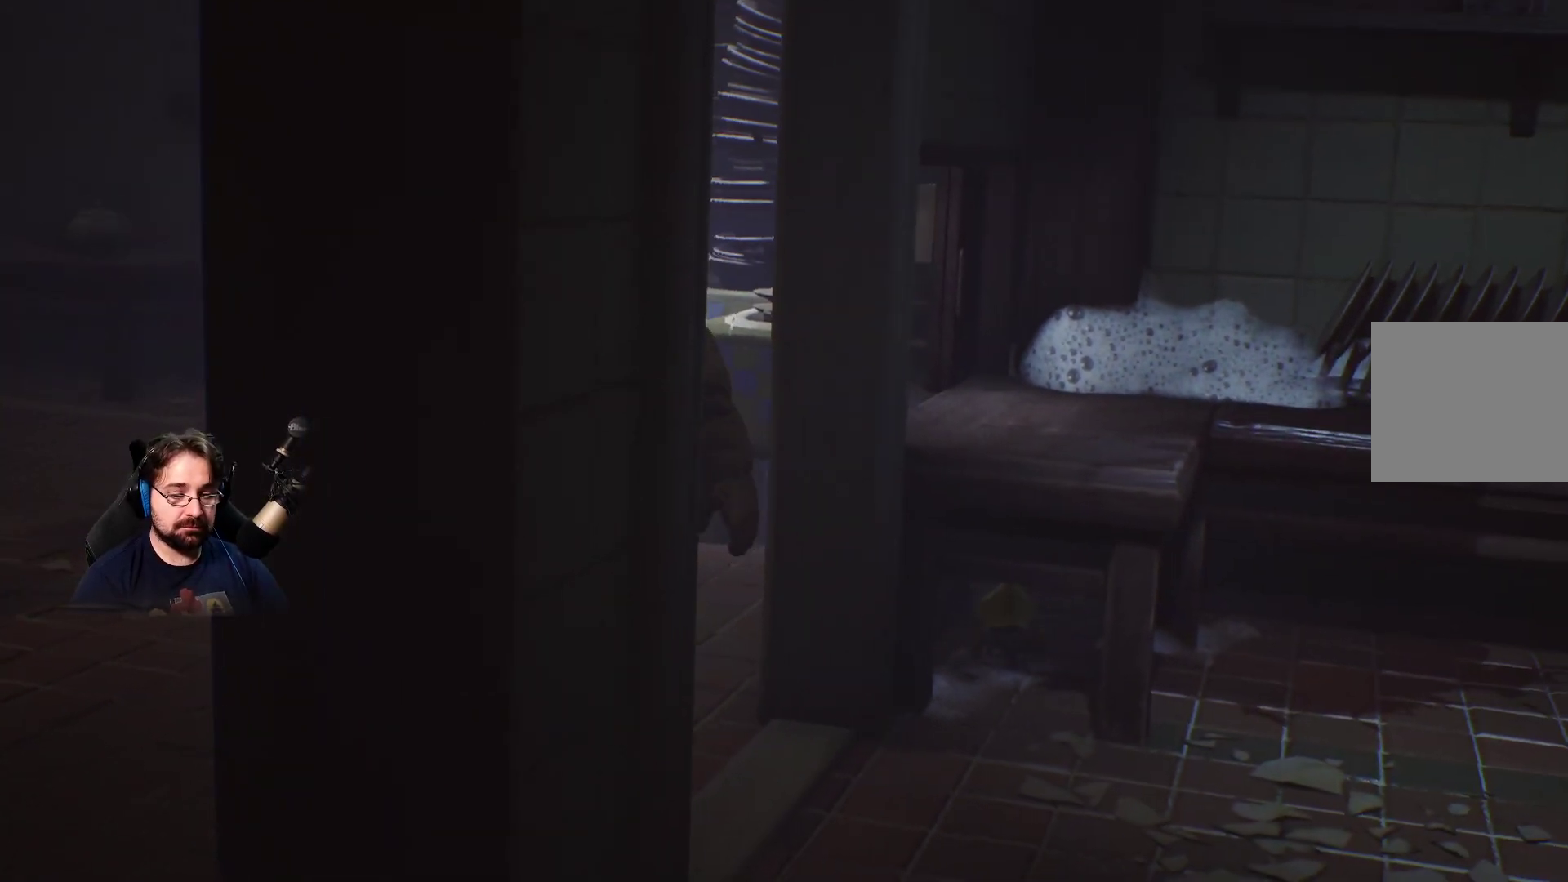
{"buttons": ["L2"], "left_stick": "down", "right_stick": "center", "events": []}
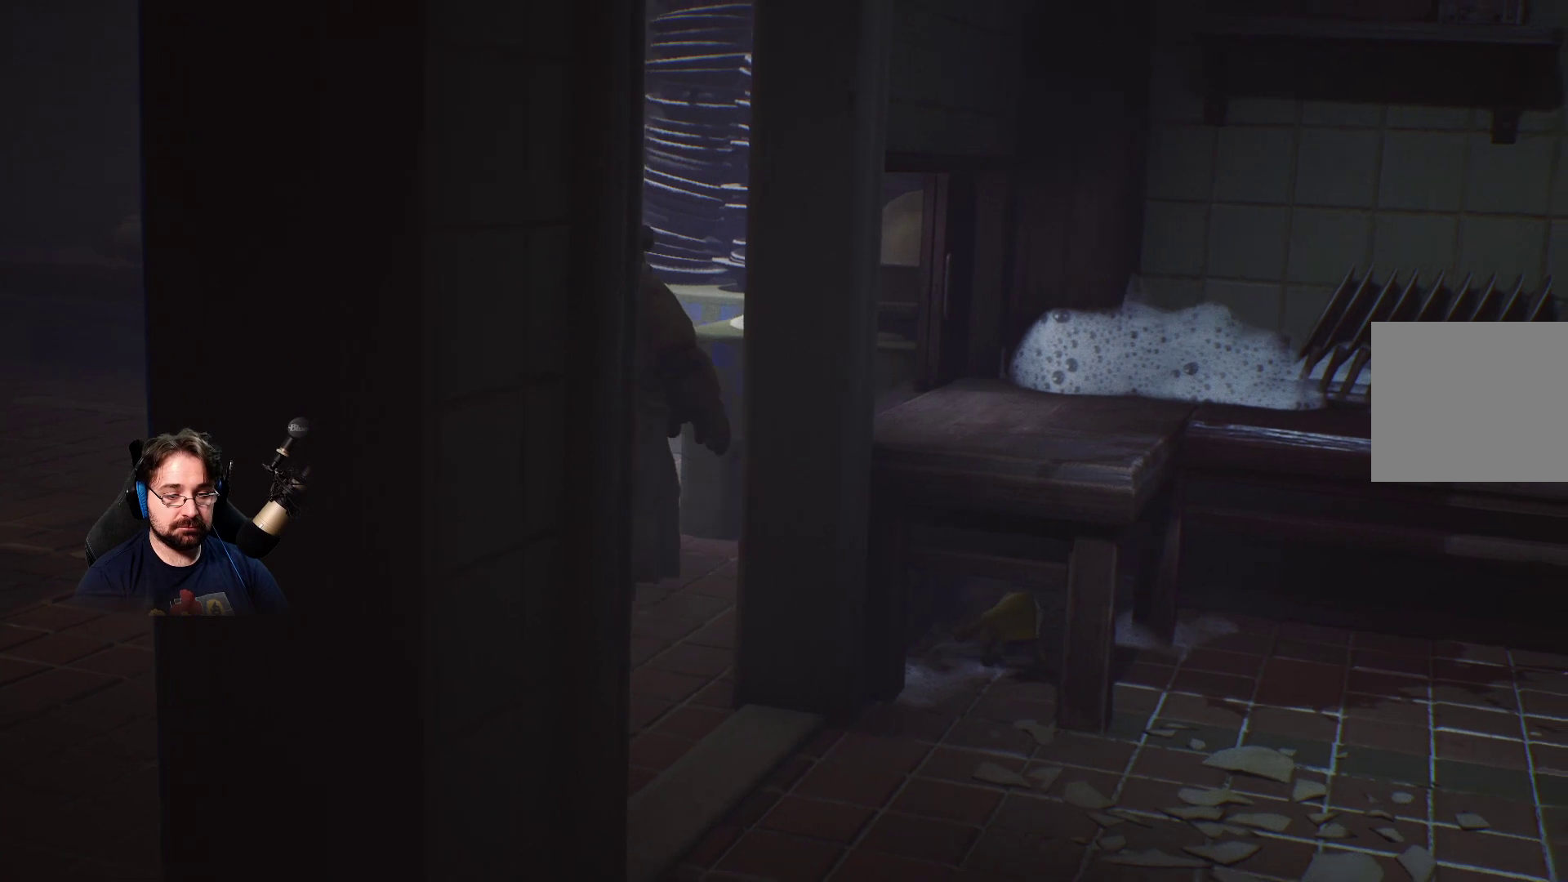
{"buttons": ["L2"], "left_stick": "down-left", "right_stick": "center", "events": [[133, "left_stick", "down-left"]]}
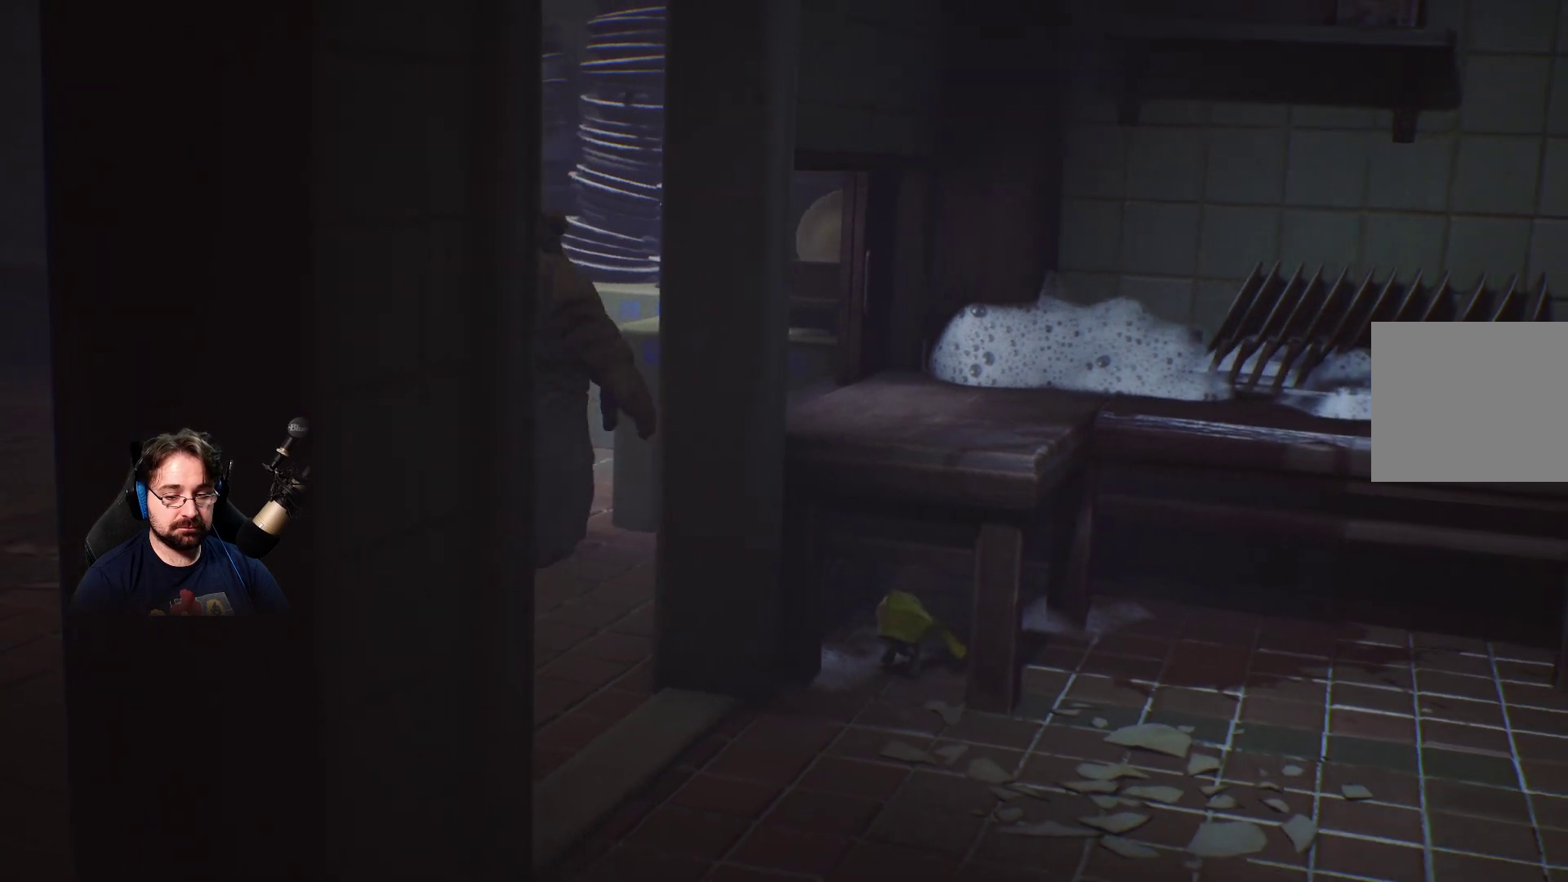
{"buttons": ["L2"], "left_stick": "down-left", "right_stick": "center", "events": []}
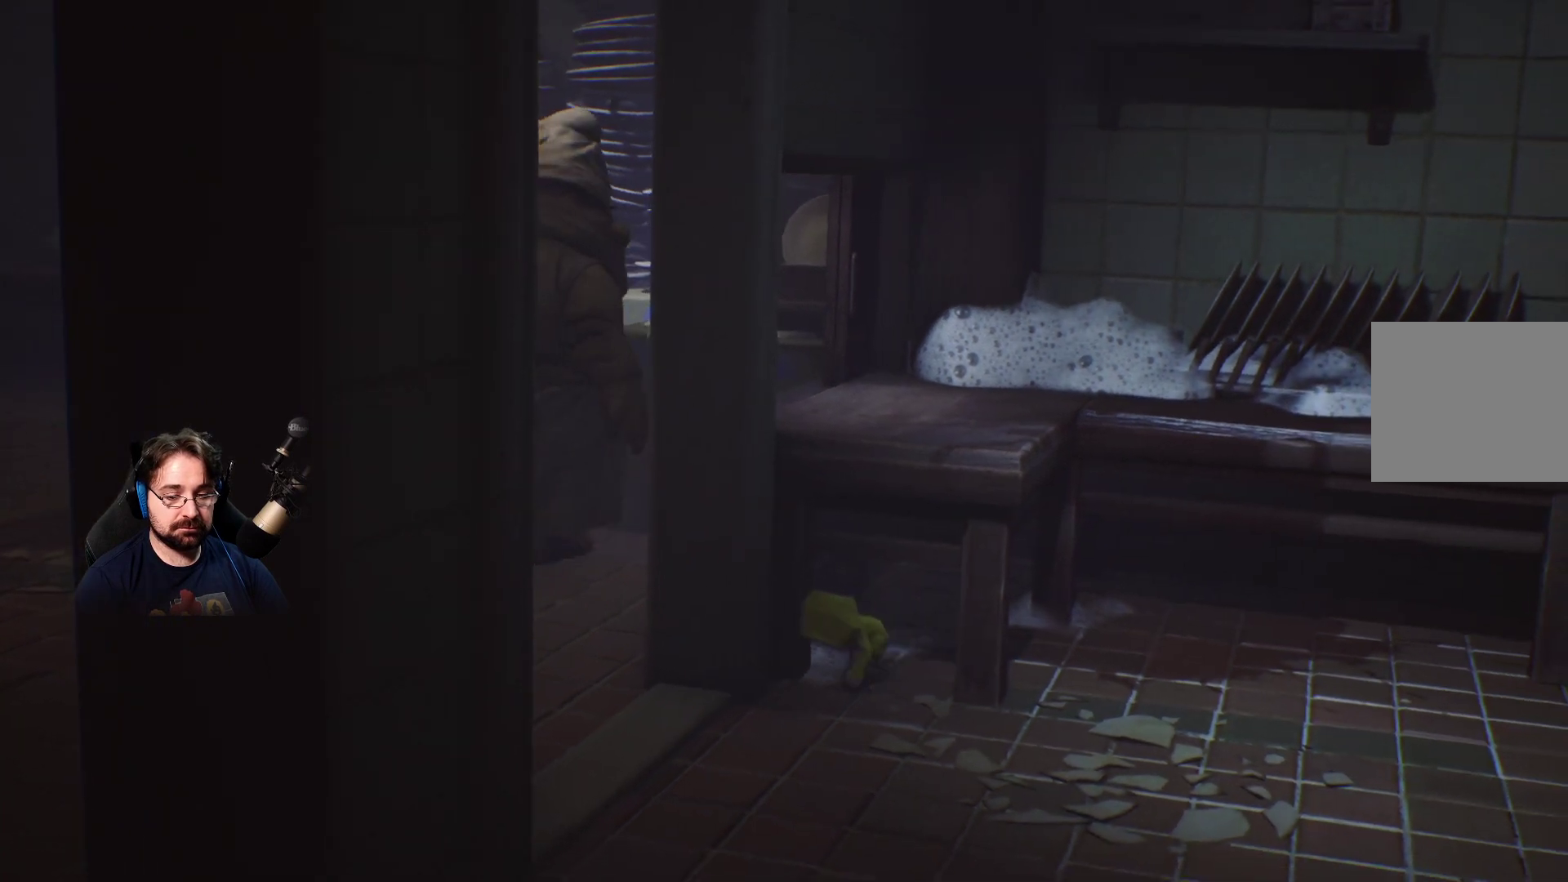
{"buttons": ["L2"], "left_stick": "down-left", "right_stick": "center", "events": []}
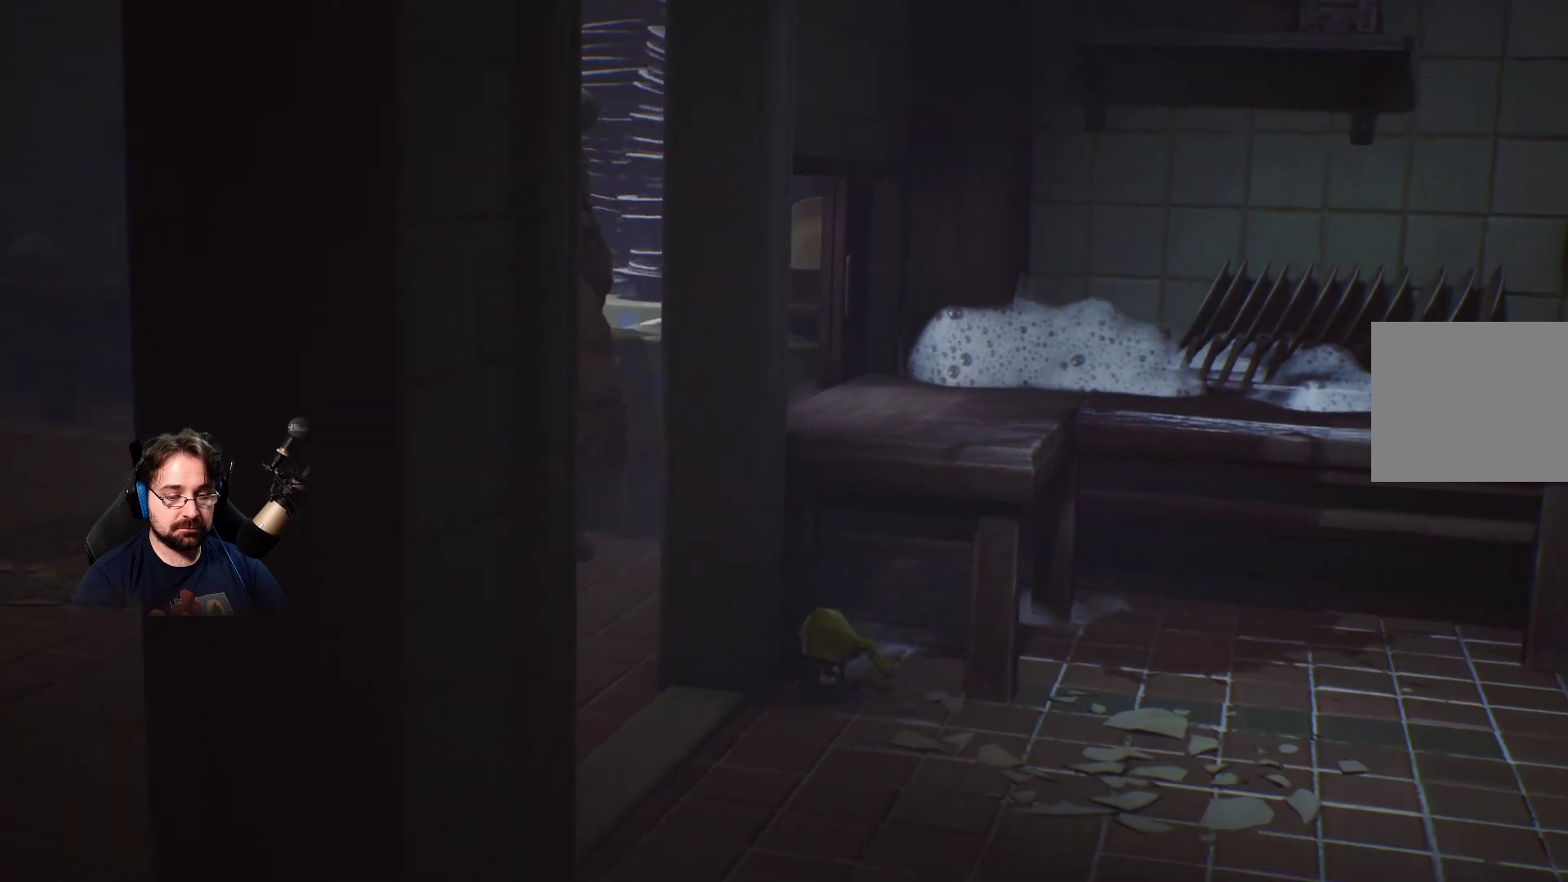
{"buttons": ["L2"], "left_stick": "down-left", "right_stick": "center", "events": []}
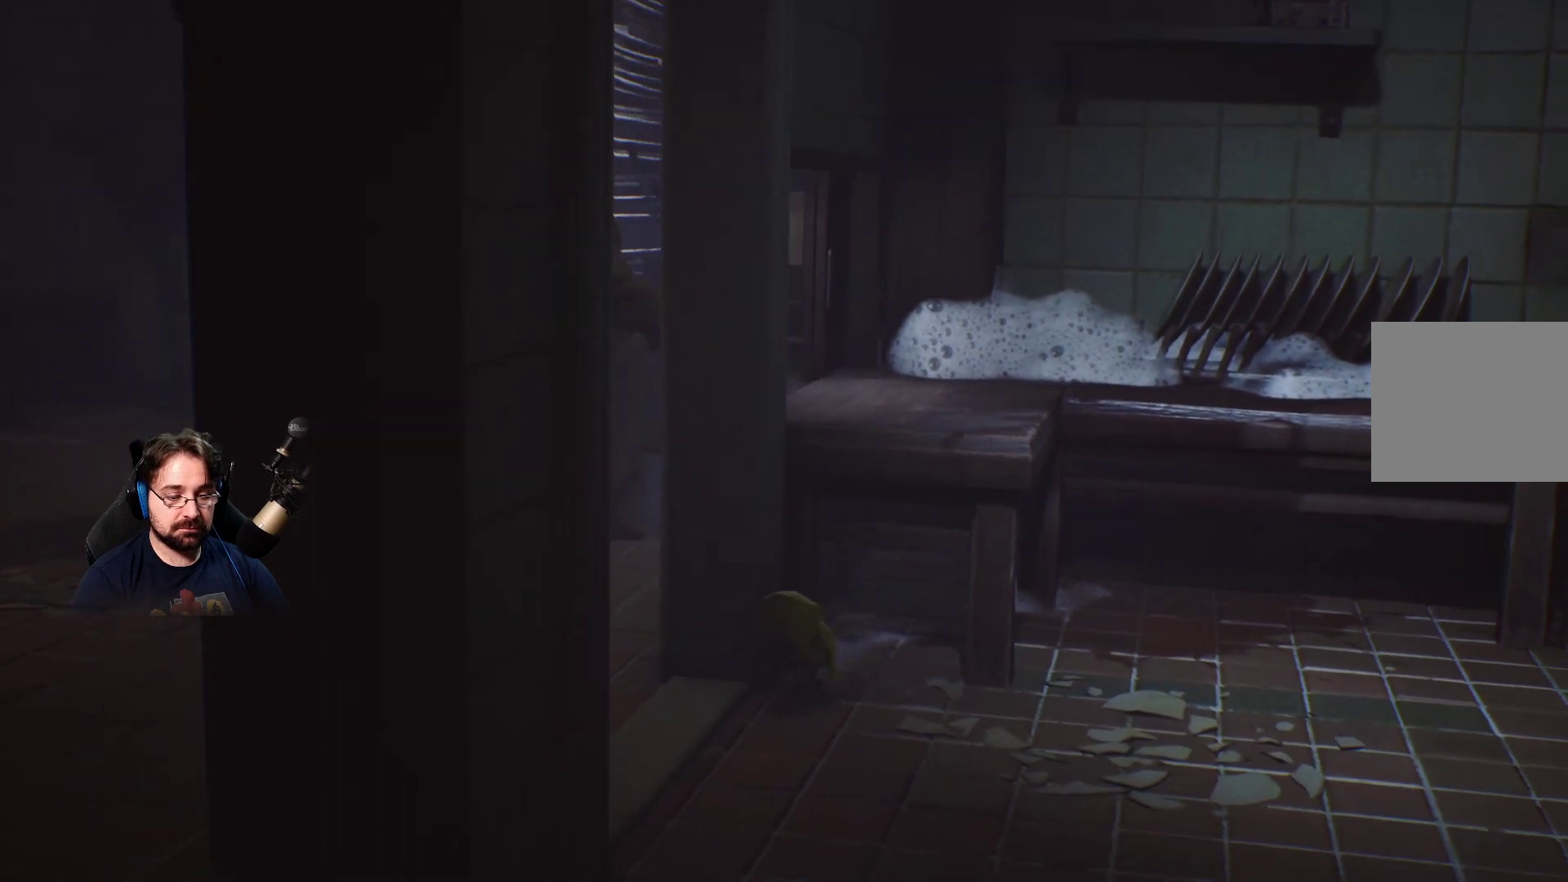
{"buttons": ["L2"], "left_stick": "down-left", "right_stick": "center", "events": []}
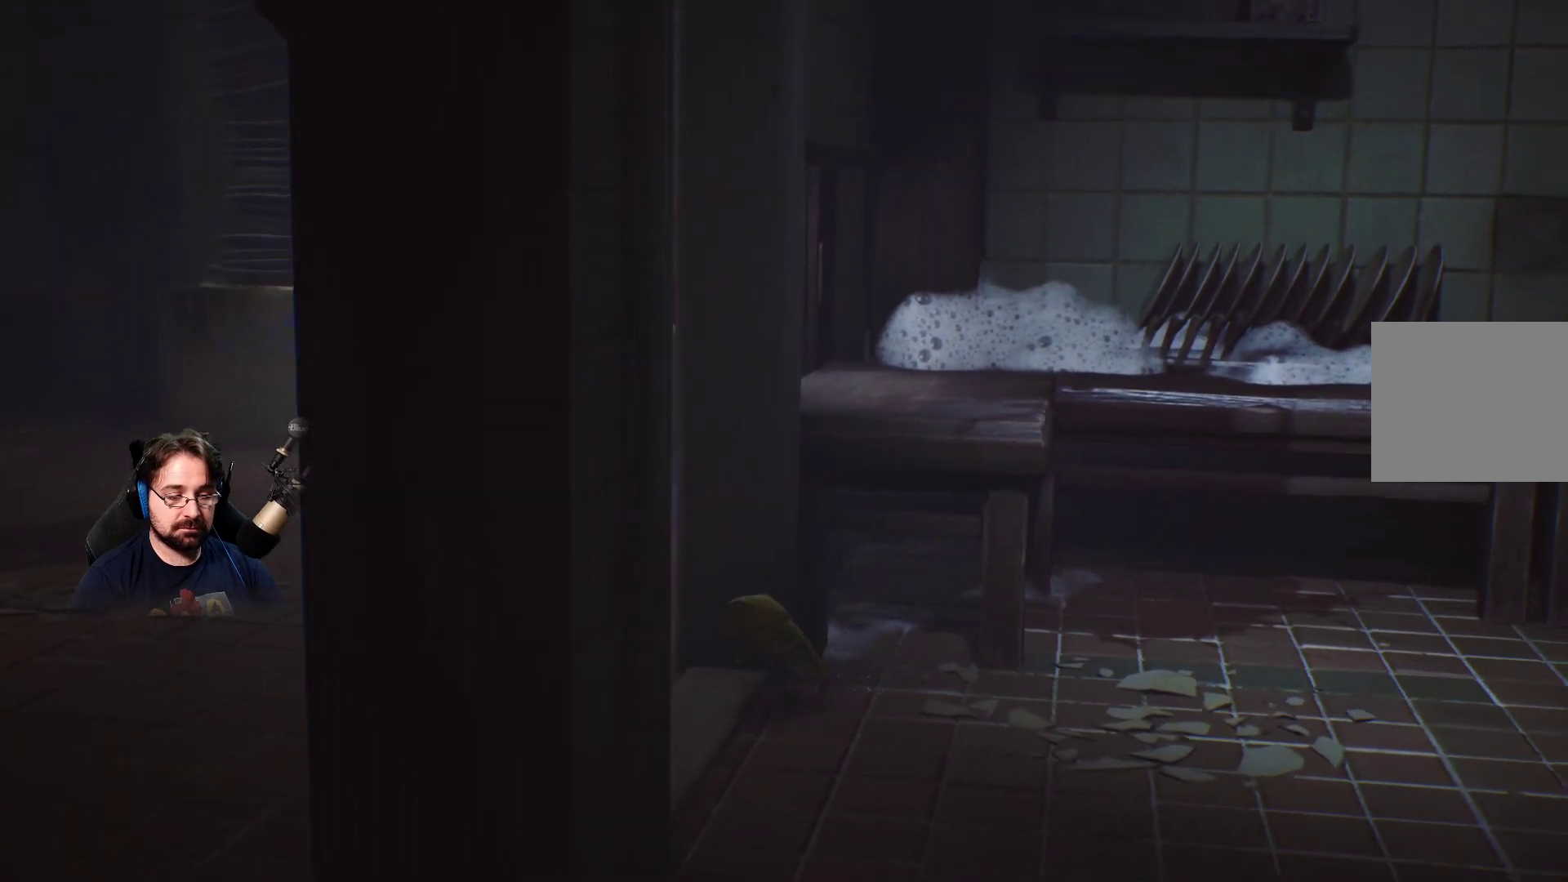
{"buttons": ["L2"], "left_stick": "down-left", "right_stick": "center", "events": []}
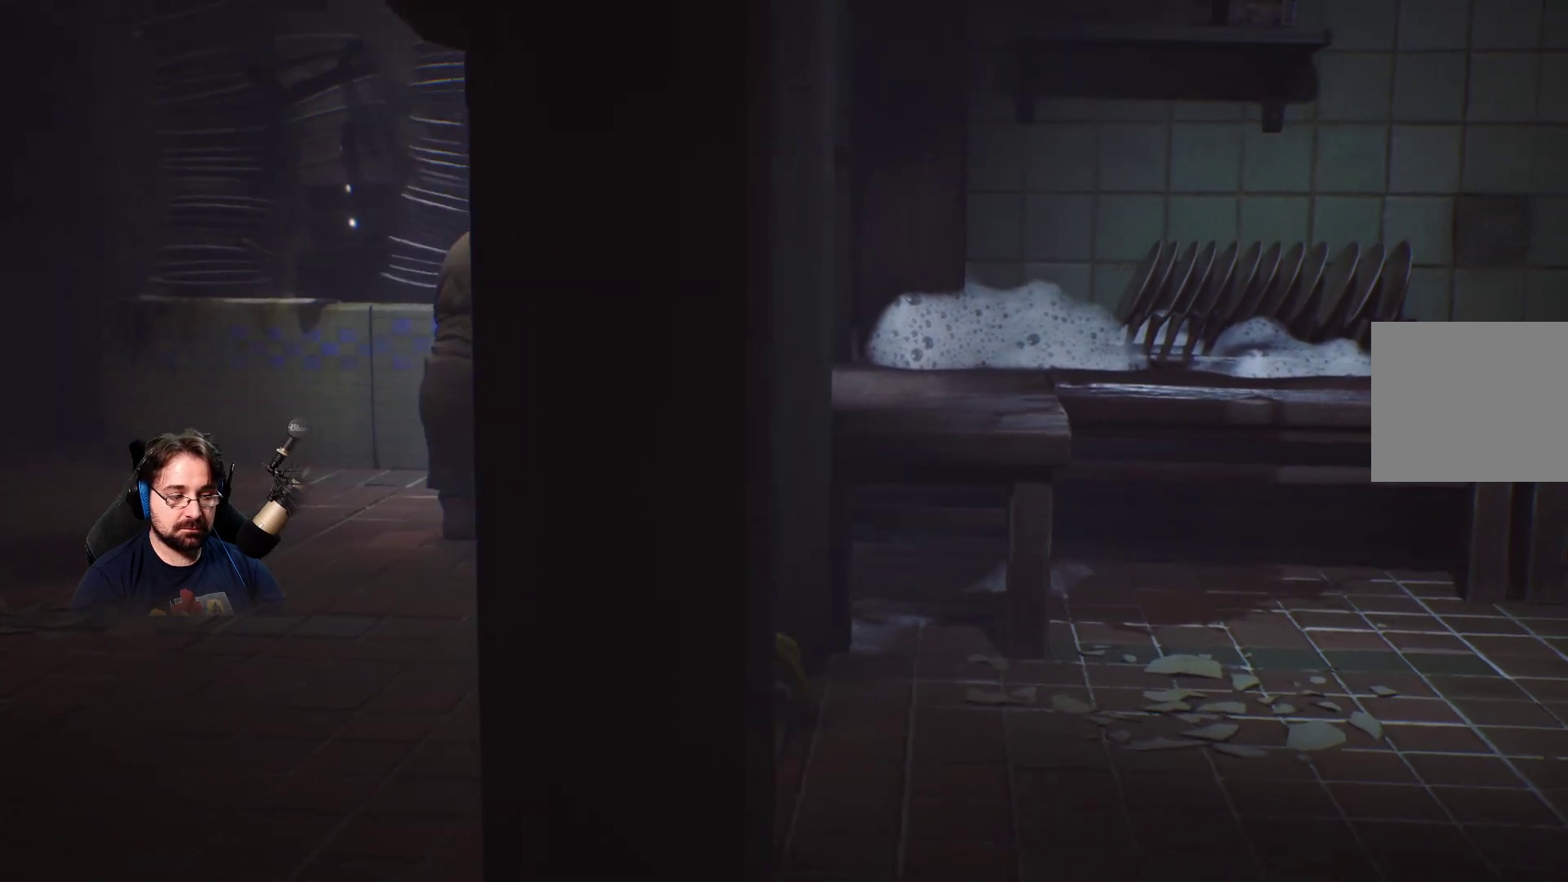
{"buttons": ["L2"], "left_stick": "left", "right_stick": "center", "events": [[467, "left_stick", "left"]]}
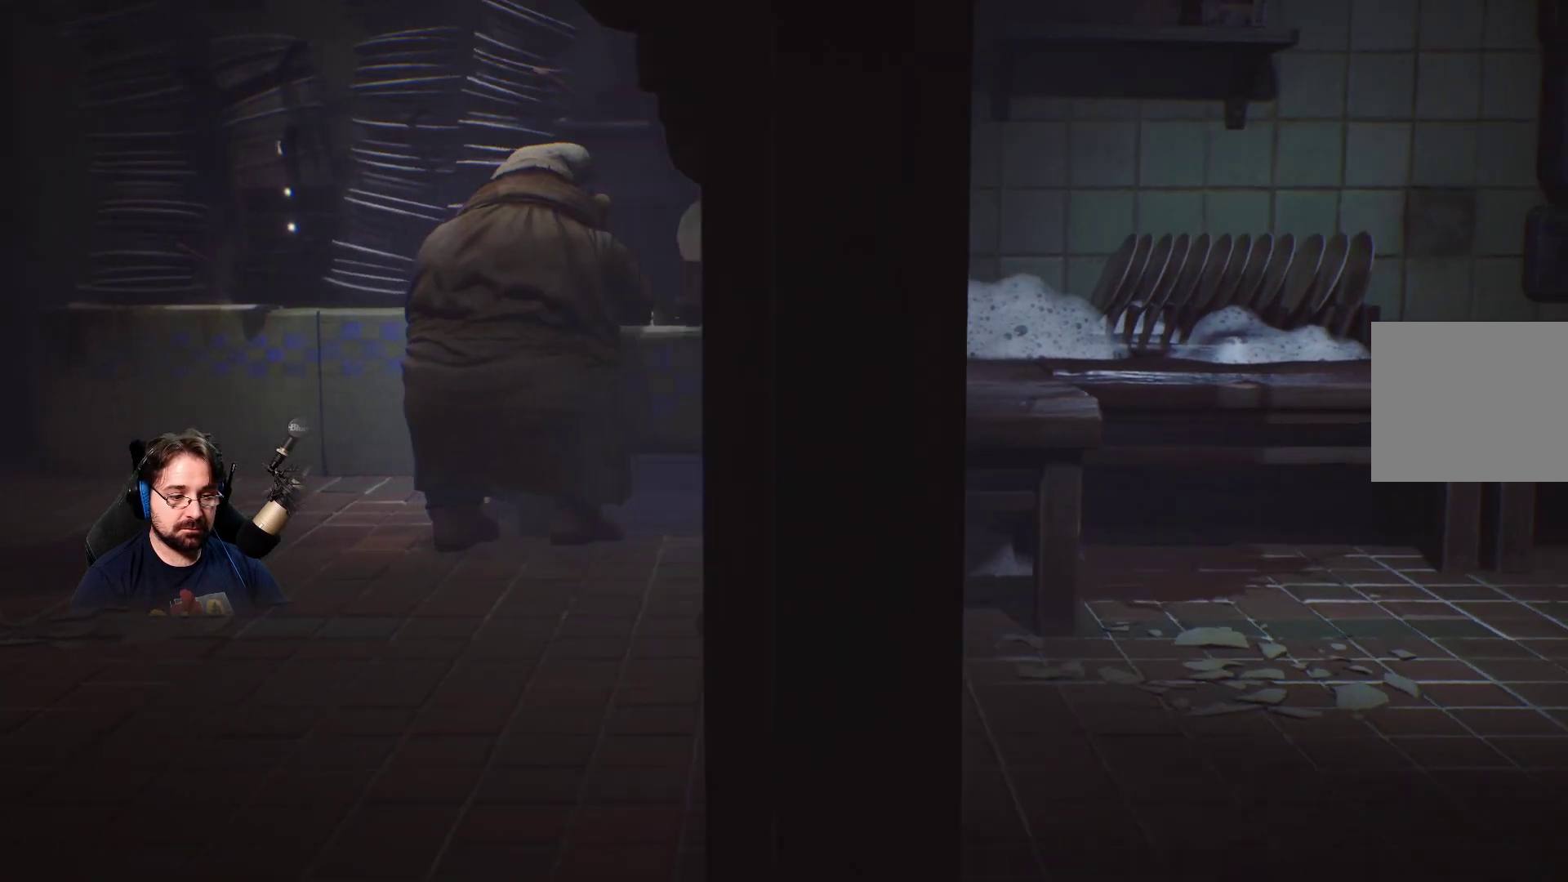
{"buttons": ["L2"], "left_stick": "left", "right_stick": "center", "events": []}
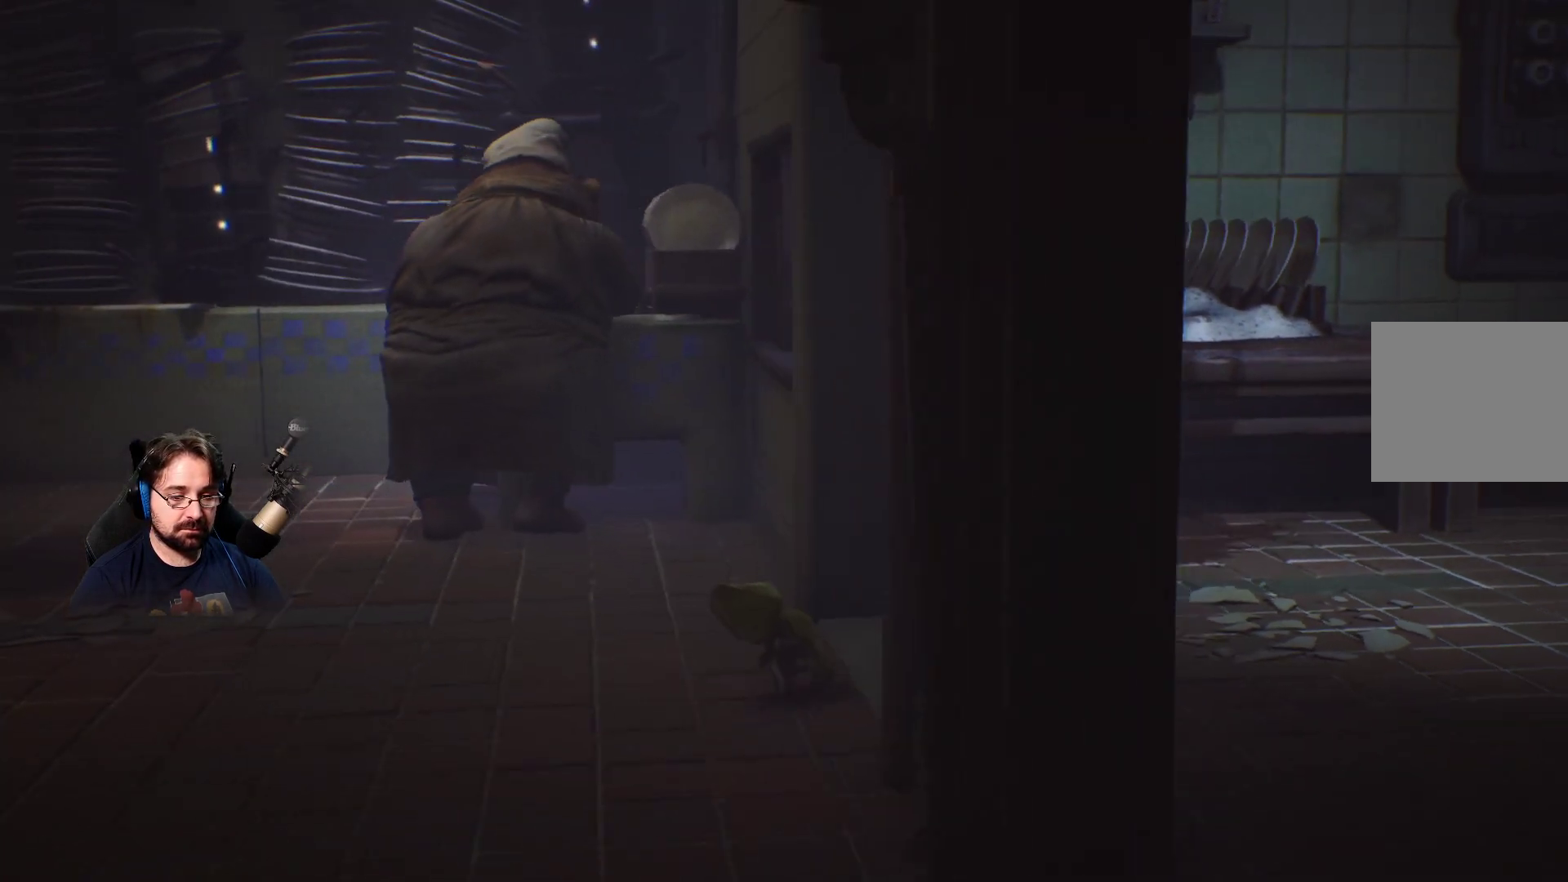
{"buttons": ["L2"], "left_stick": "left", "right_stick": "center", "events": []}
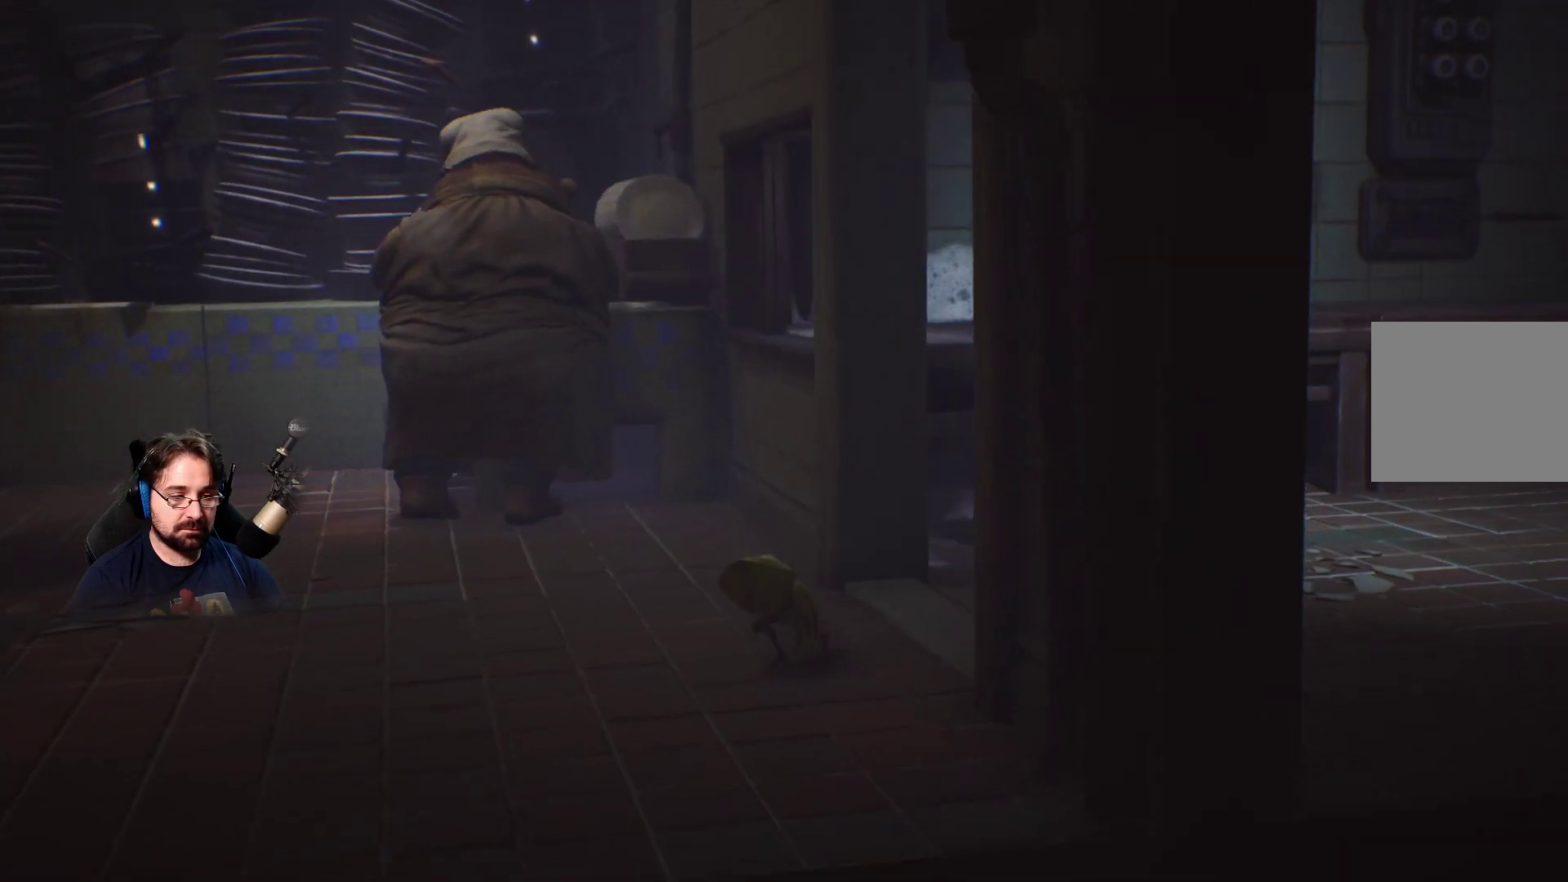
{"buttons": ["L2"], "left_stick": "left", "right_stick": "left", "events": [[67, "right_stick", "left"]]}
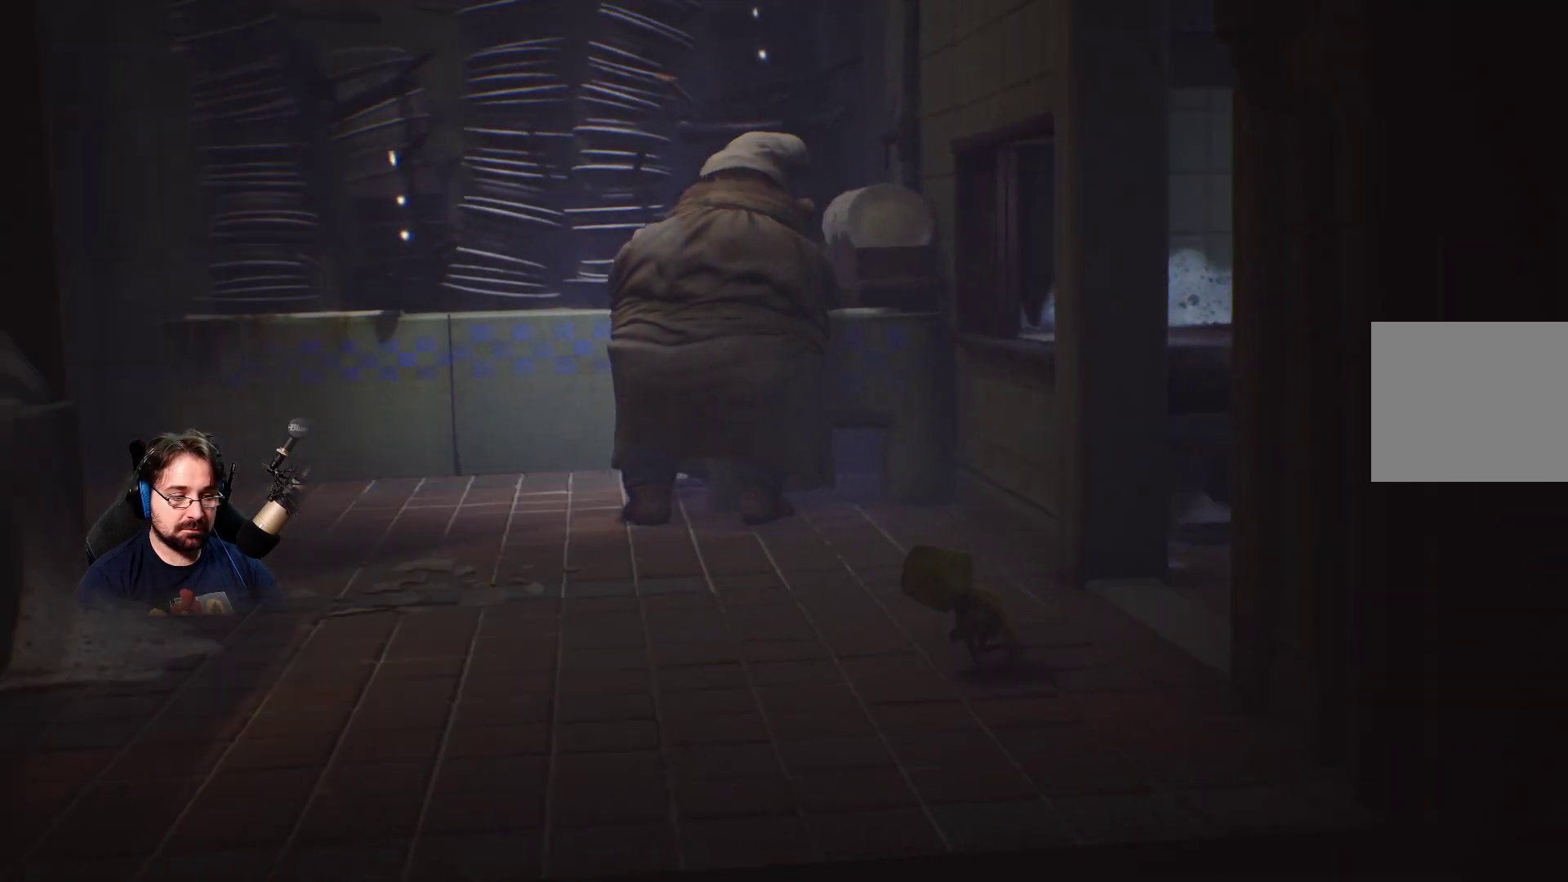
{"buttons": ["L2"], "left_stick": "left", "right_stick": "left", "events": []}
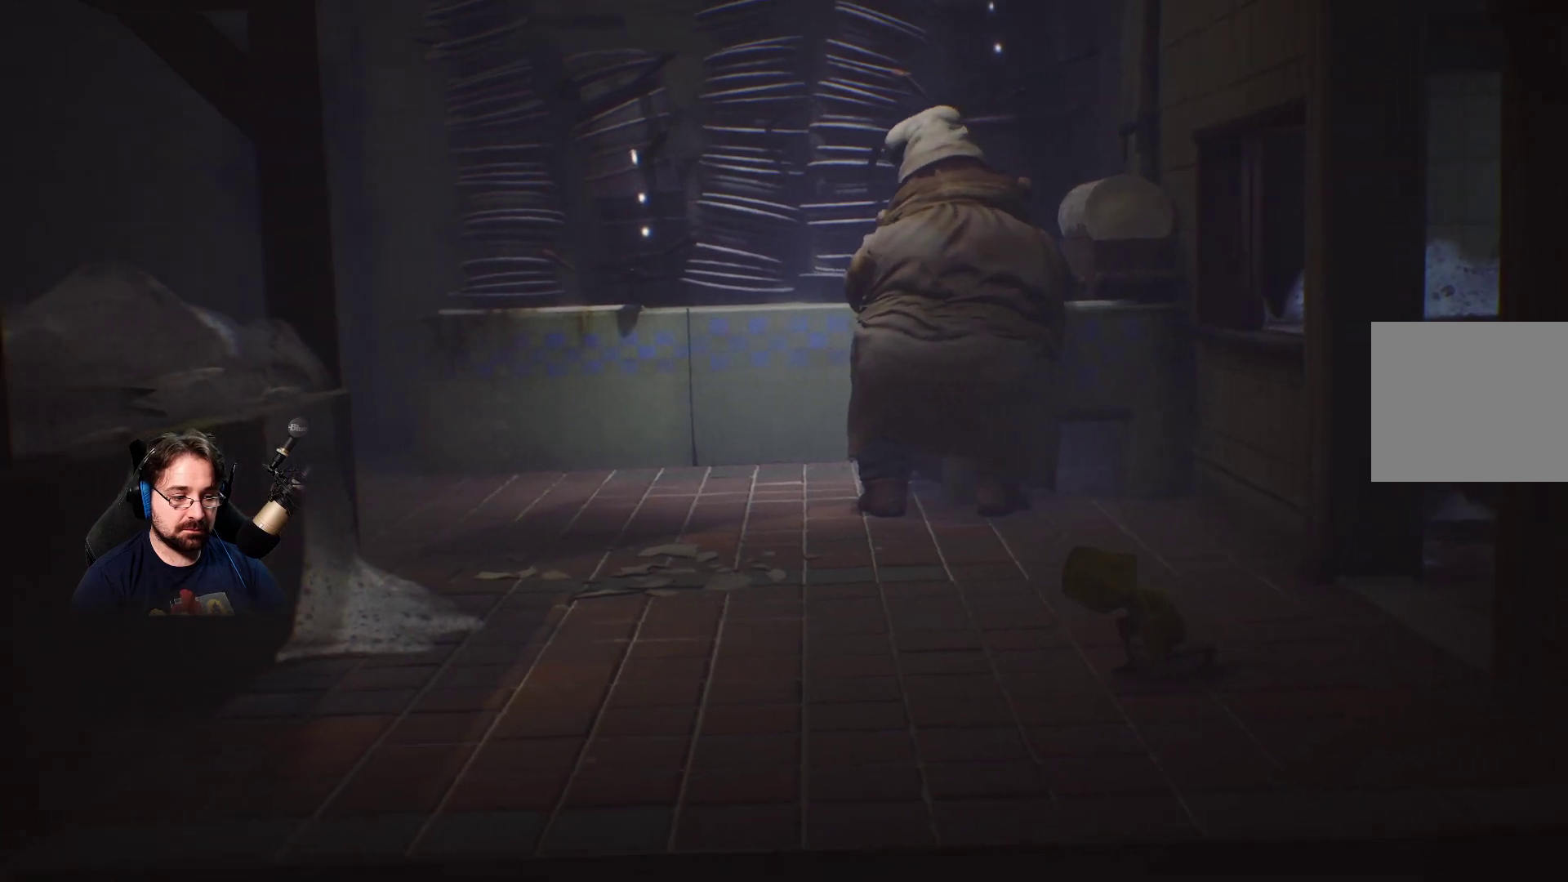
{"buttons": ["L2"], "left_stick": "left", "right_stick": "left", "events": []}
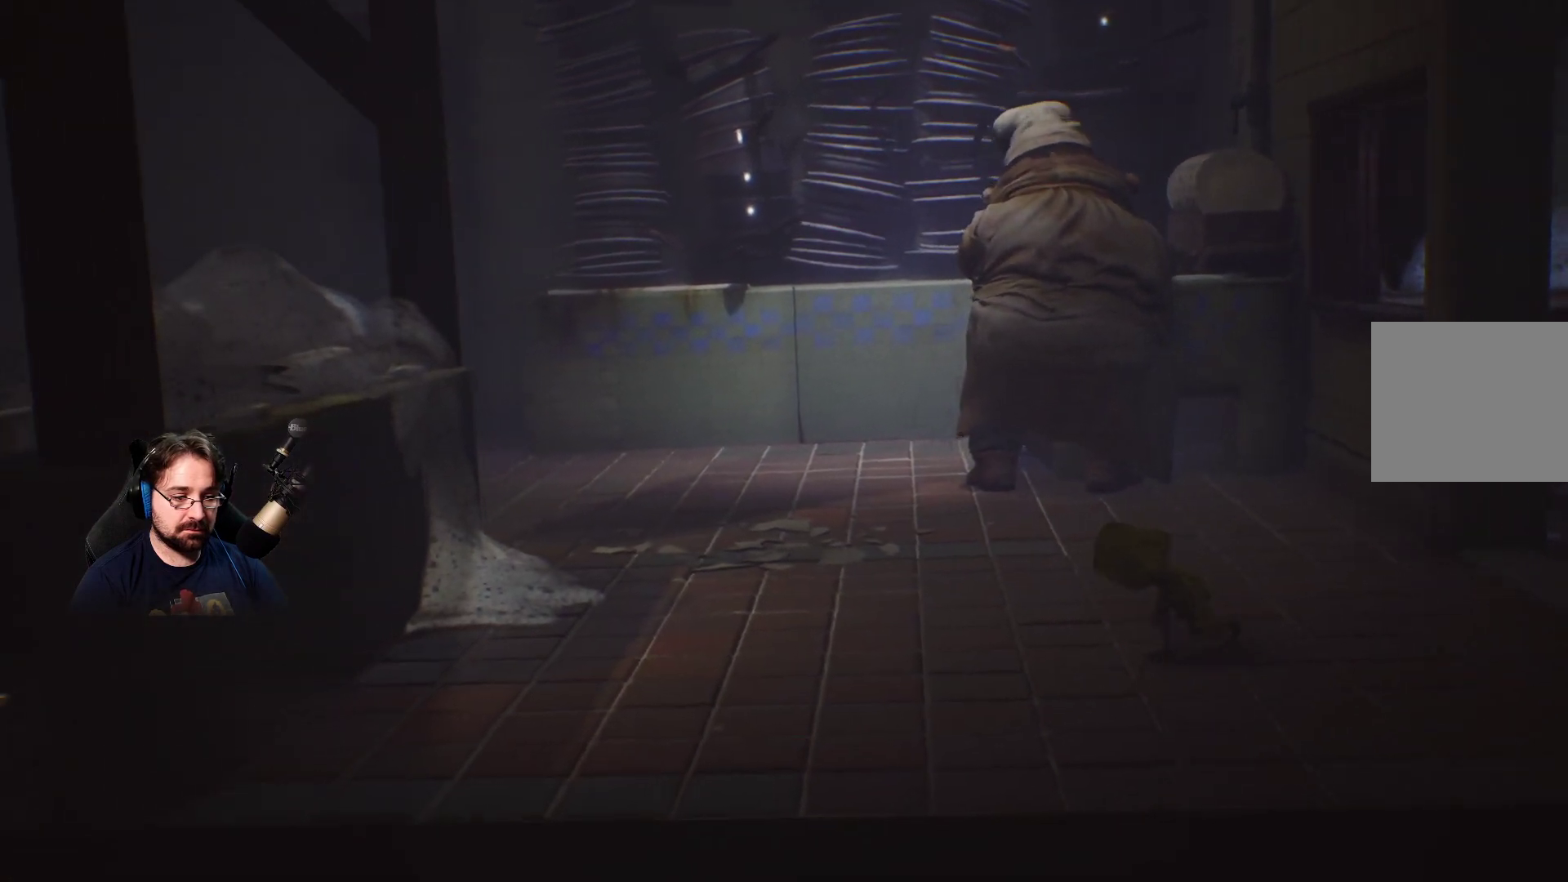
{"buttons": ["L2"], "left_stick": "left", "right_stick": "left", "events": []}
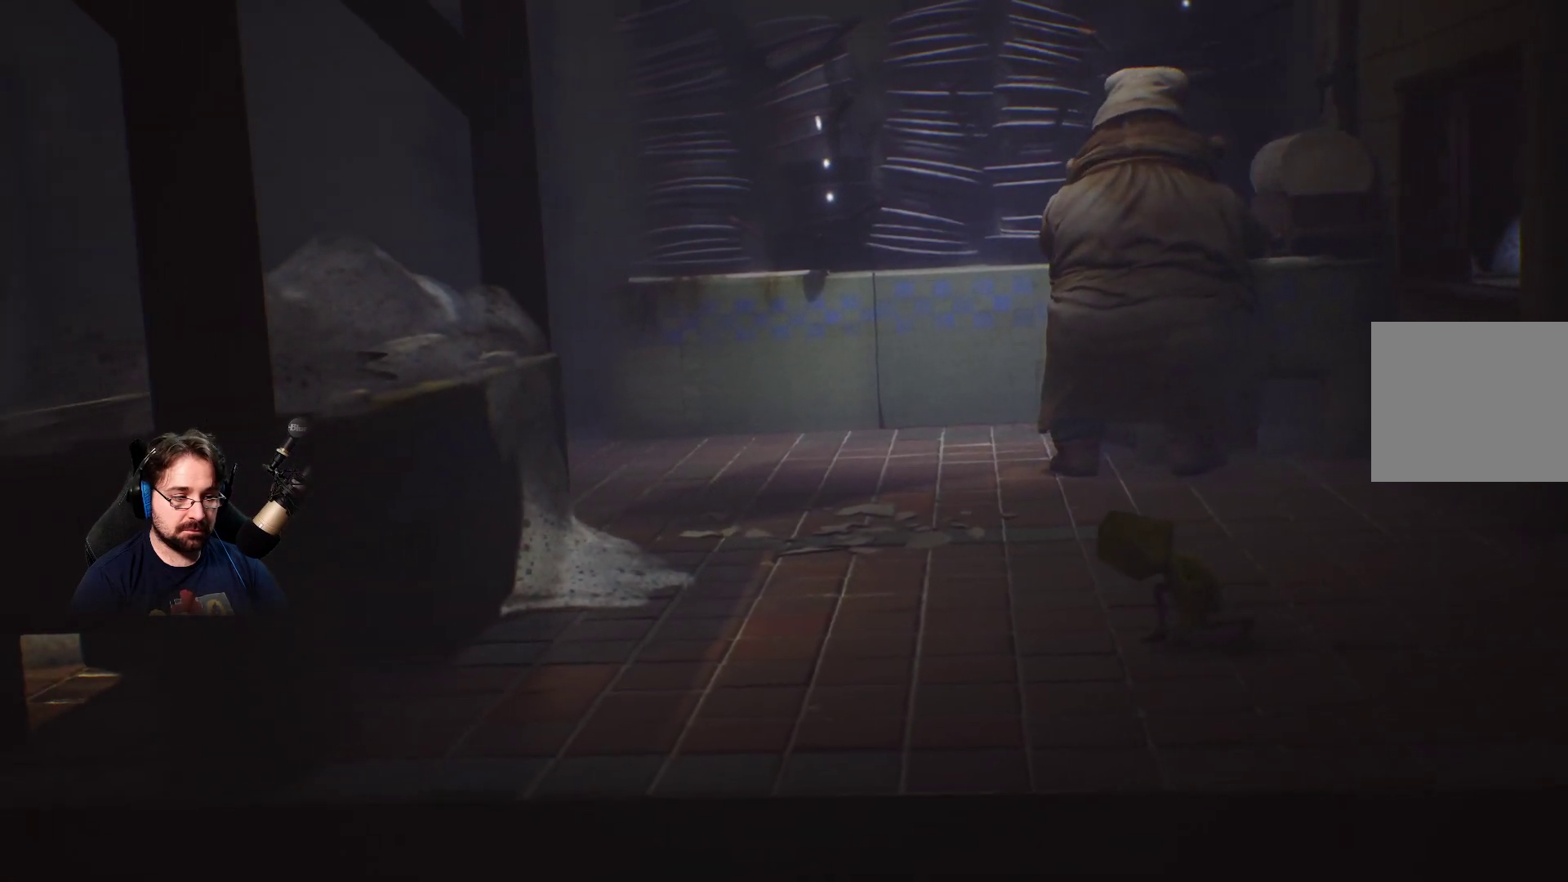
{"buttons": ["L2"], "left_stick": "left", "right_stick": "left", "events": []}
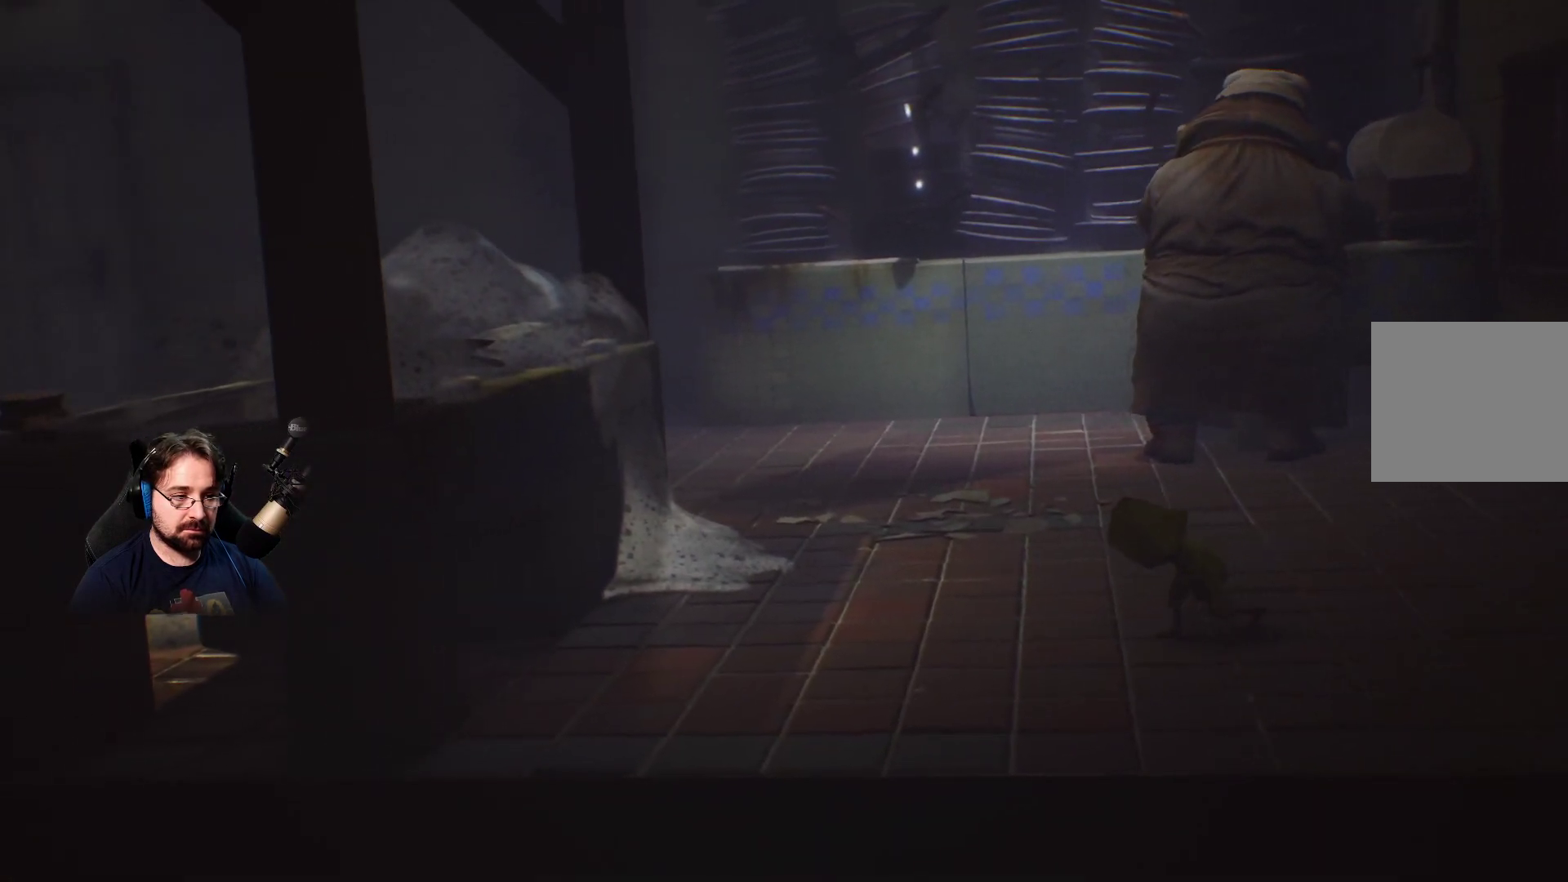
{"buttons": ["L2"], "left_stick": "left", "right_stick": "left", "events": []}
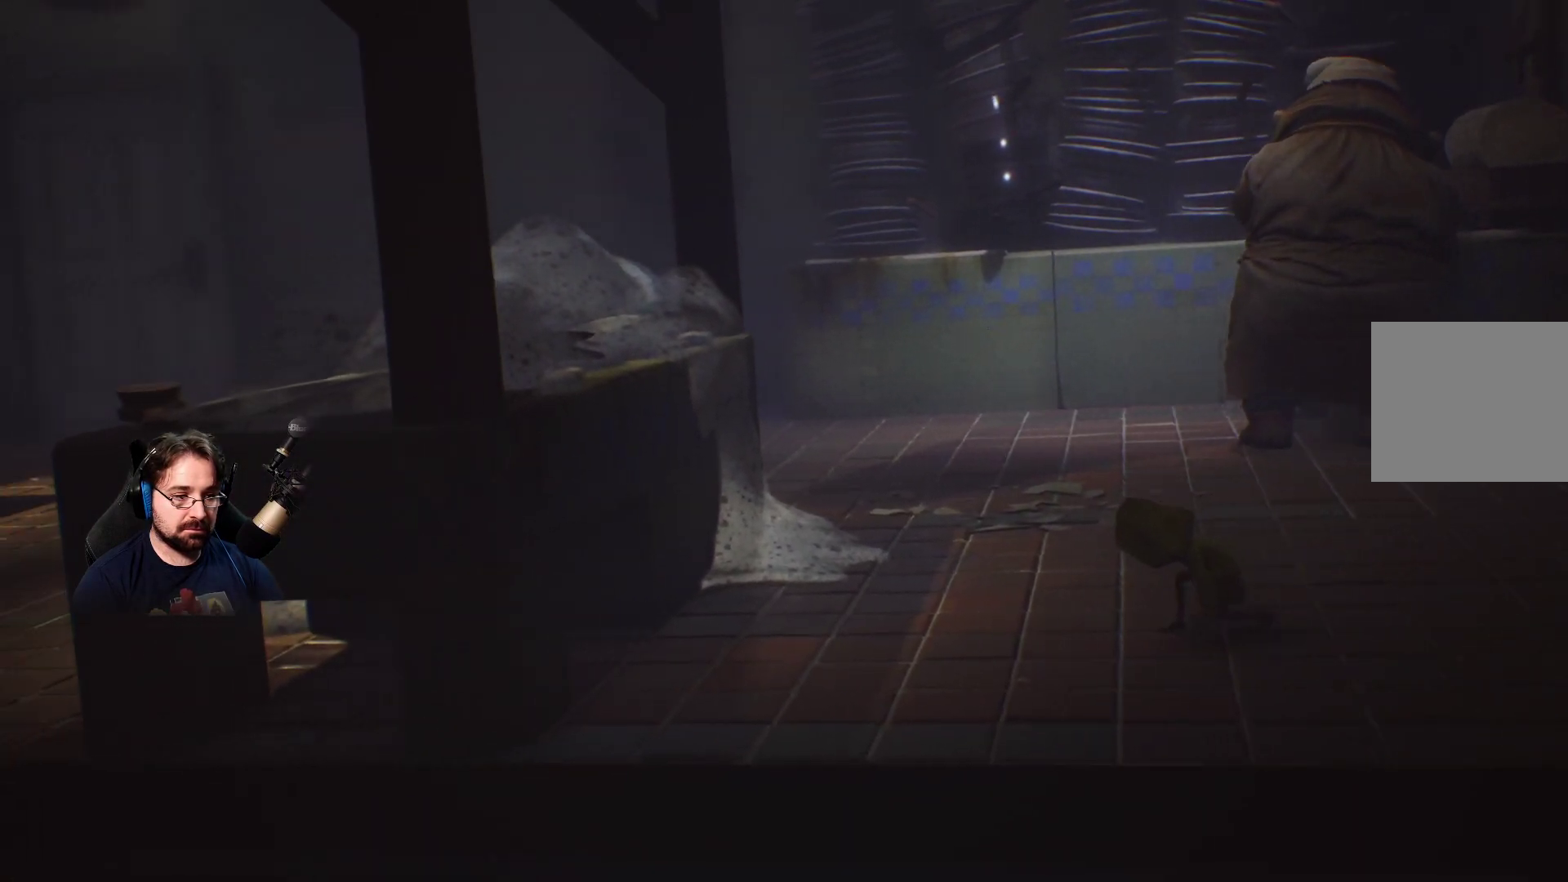
{"buttons": ["L2"], "left_stick": "left", "right_stick": "left", "events": []}
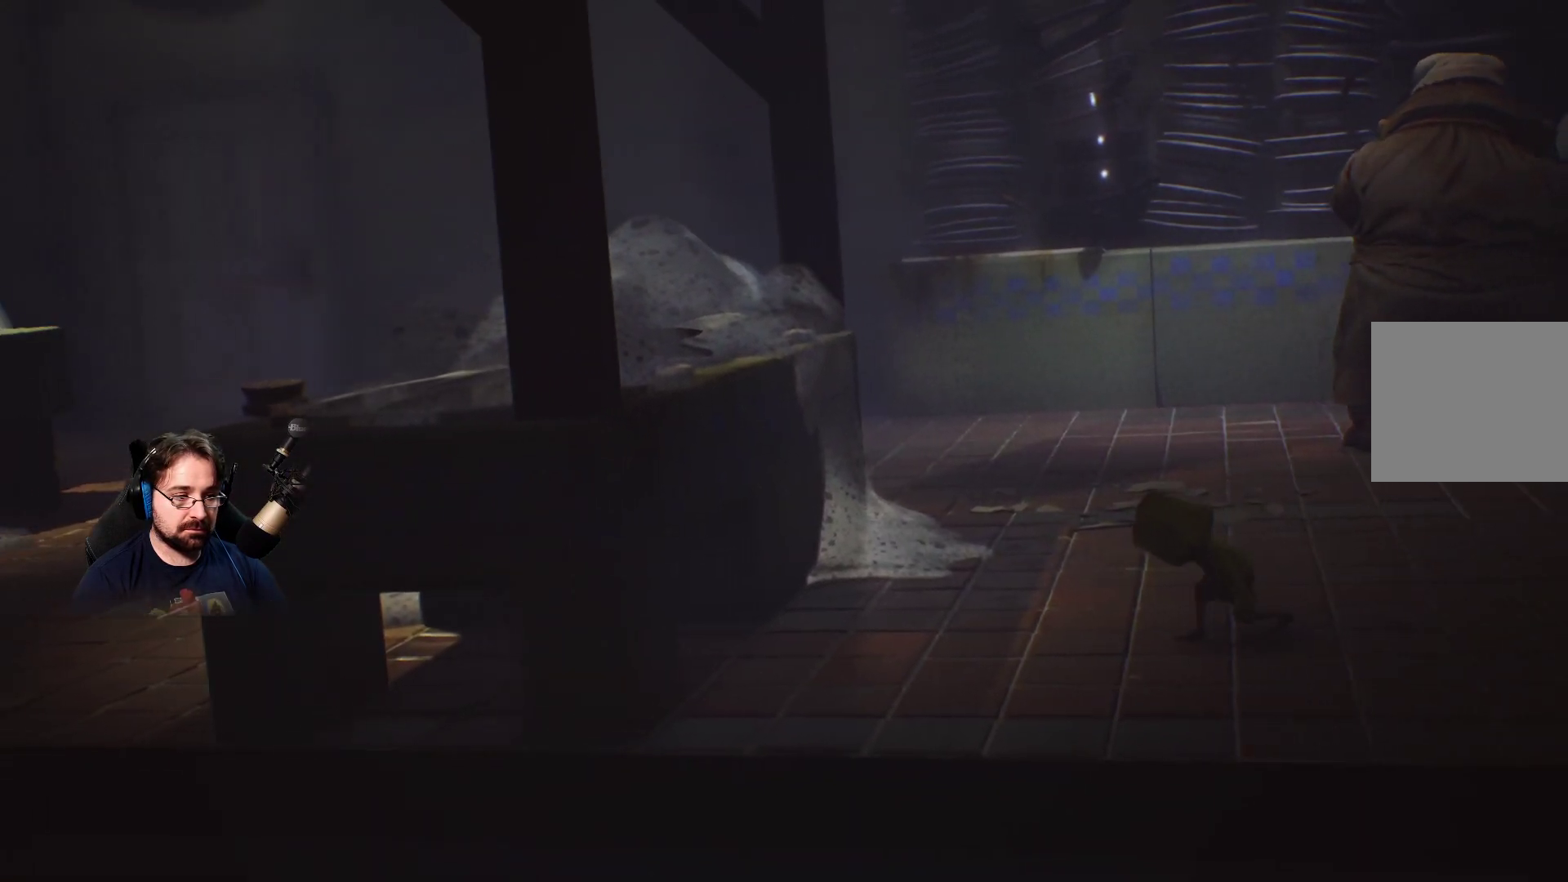
{"buttons": ["L2"], "left_stick": "left", "right_stick": "left", "events": []}
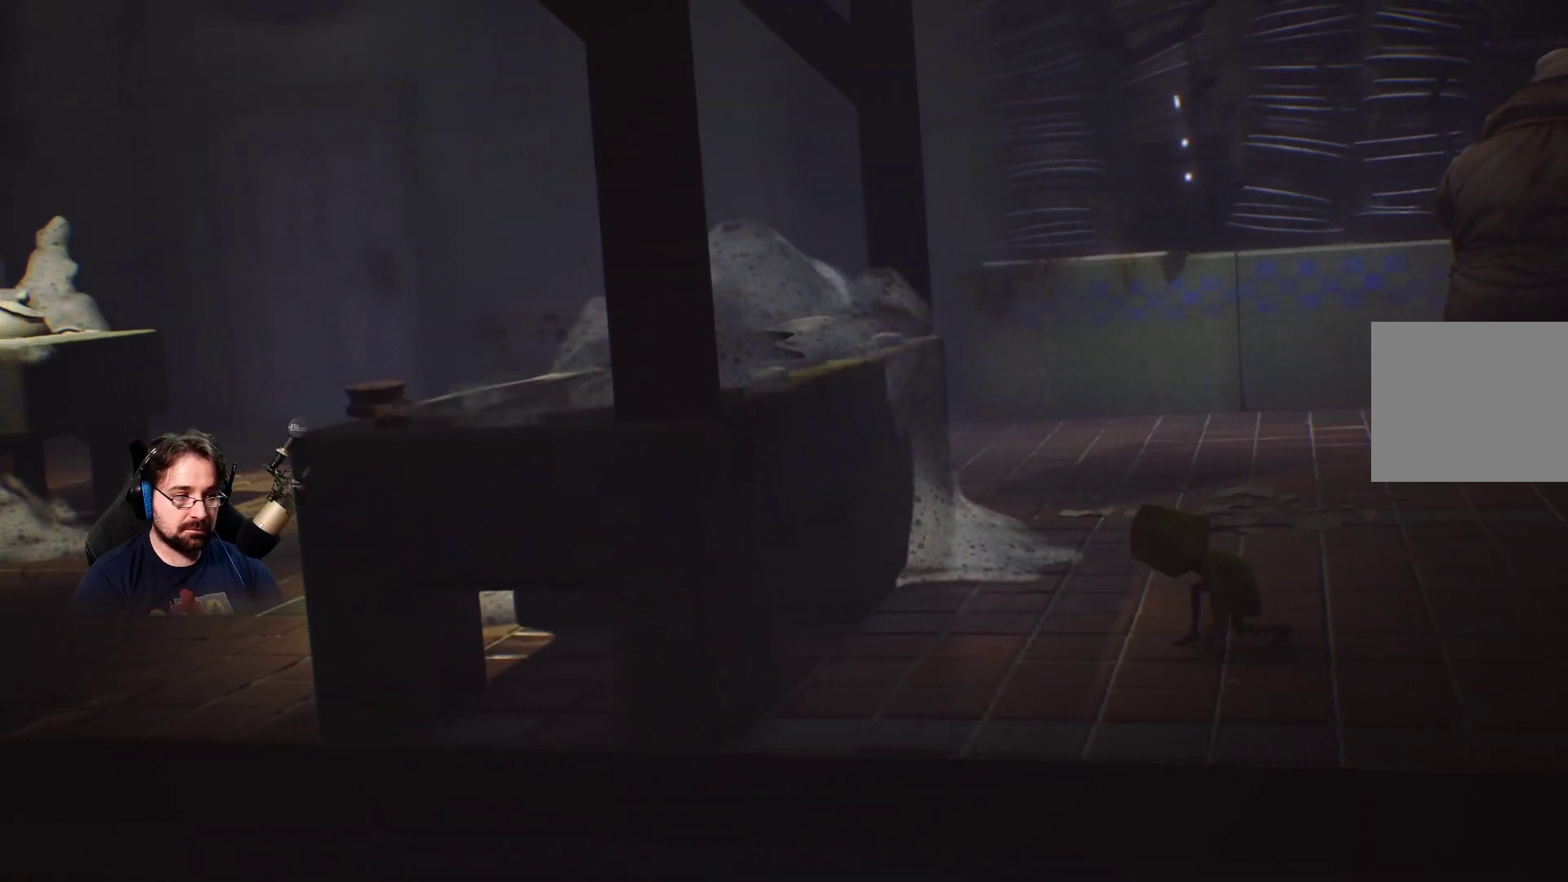
{"buttons": ["L2"], "left_stick": "left", "right_stick": "up-left", "events": [[467, "right_stick", "up-left"]]}
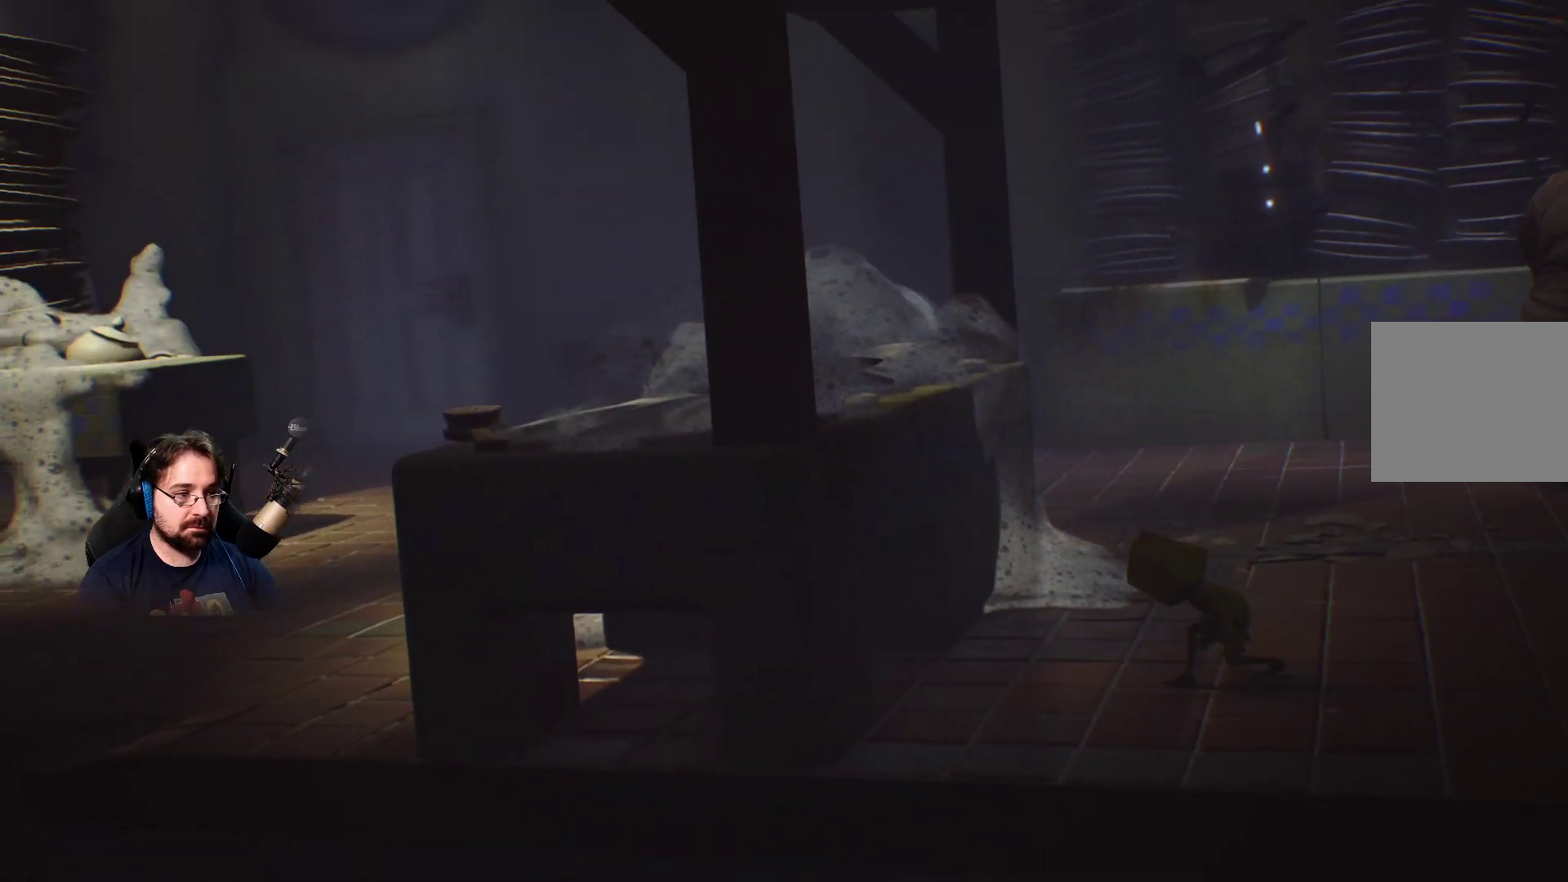
{"buttons": ["L2"], "left_stick": "left", "right_stick": "up-left", "events": []}
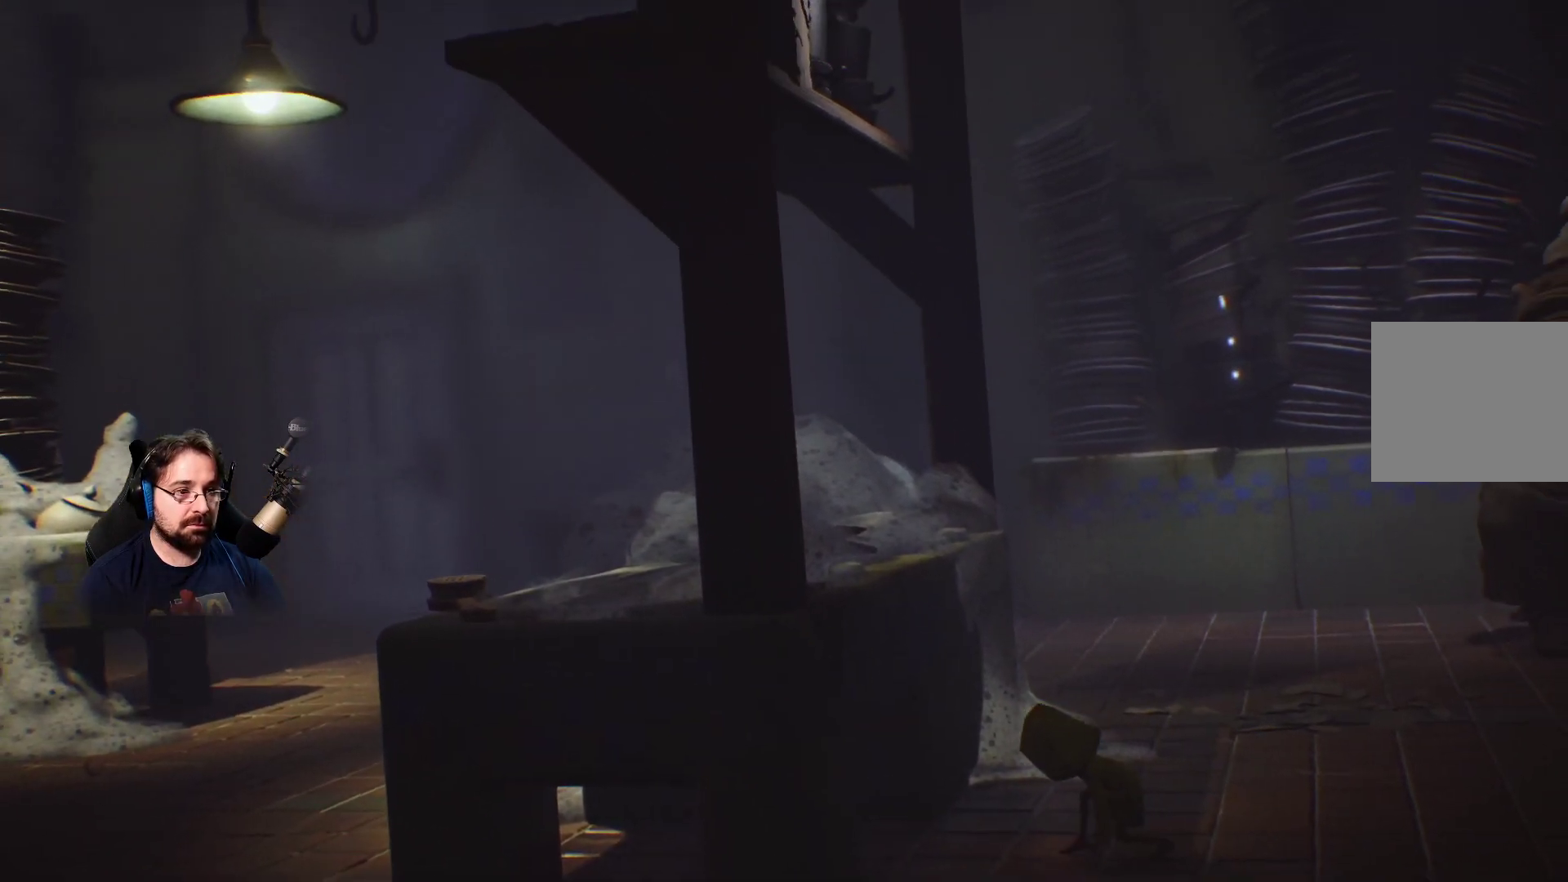
{"buttons": ["L2"], "left_stick": "left", "right_stick": "up-left", "events": []}
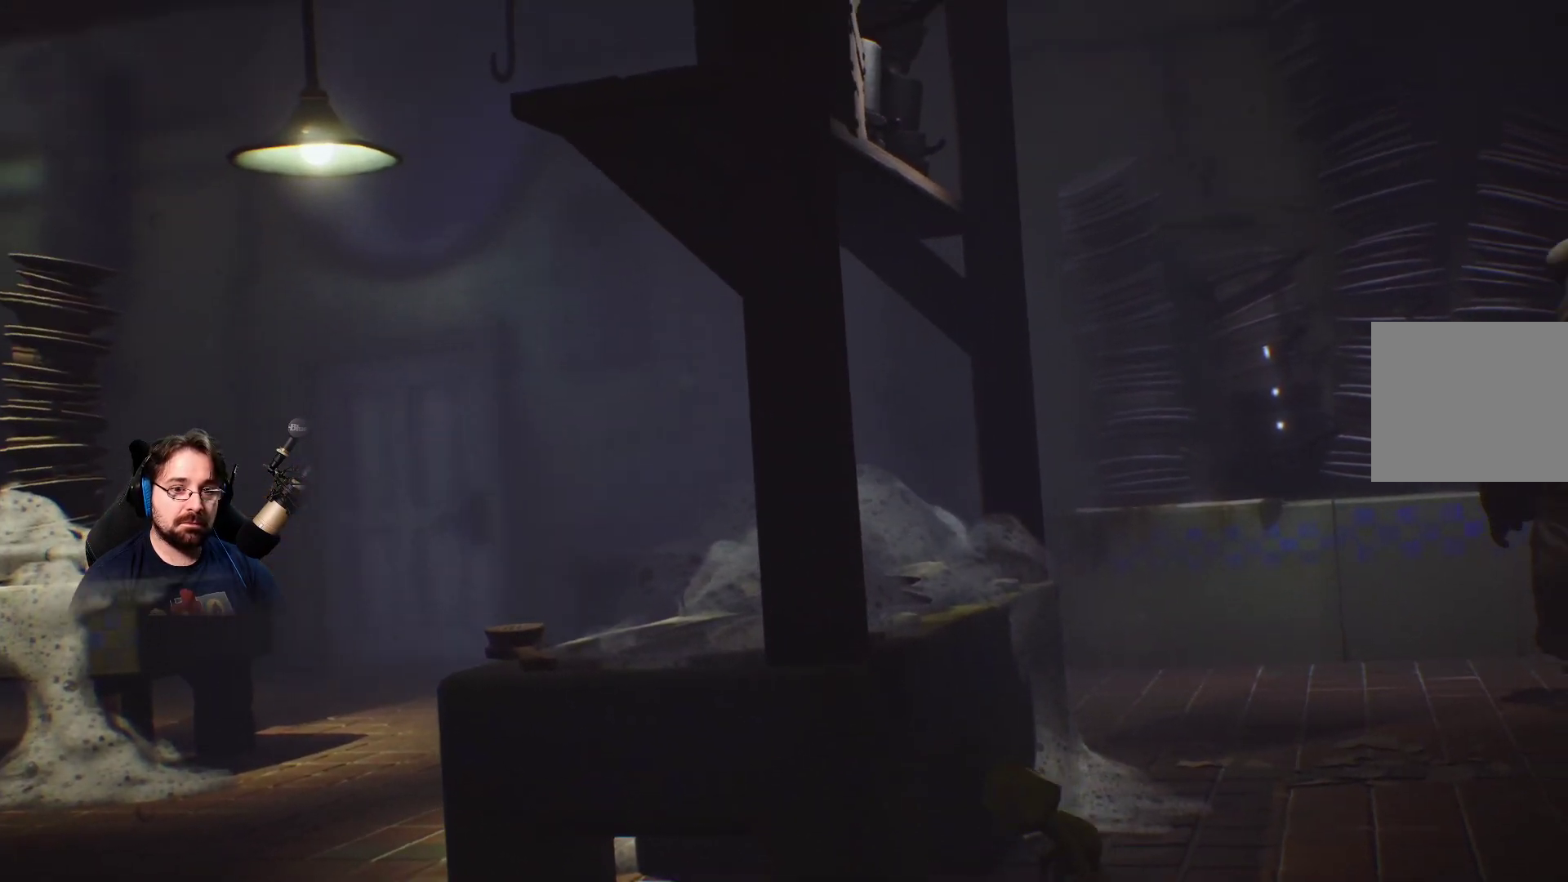
{"buttons": ["L2"], "left_stick": "left", "right_stick": "up-left", "events": []}
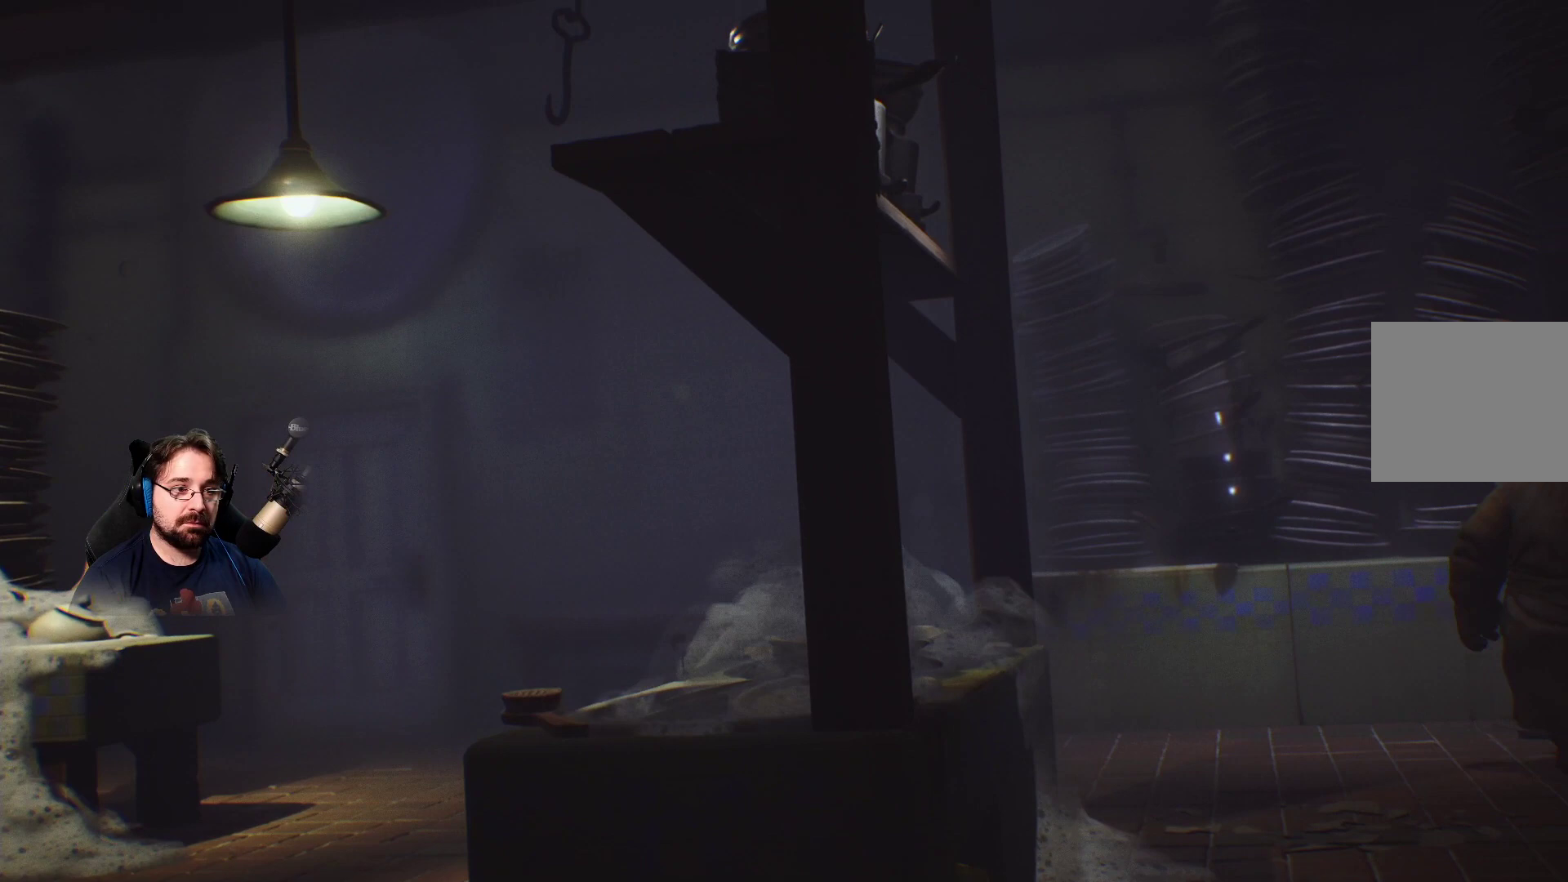
{"buttons": ["L2"], "left_stick": "left", "right_stick": "up-left", "events": []}